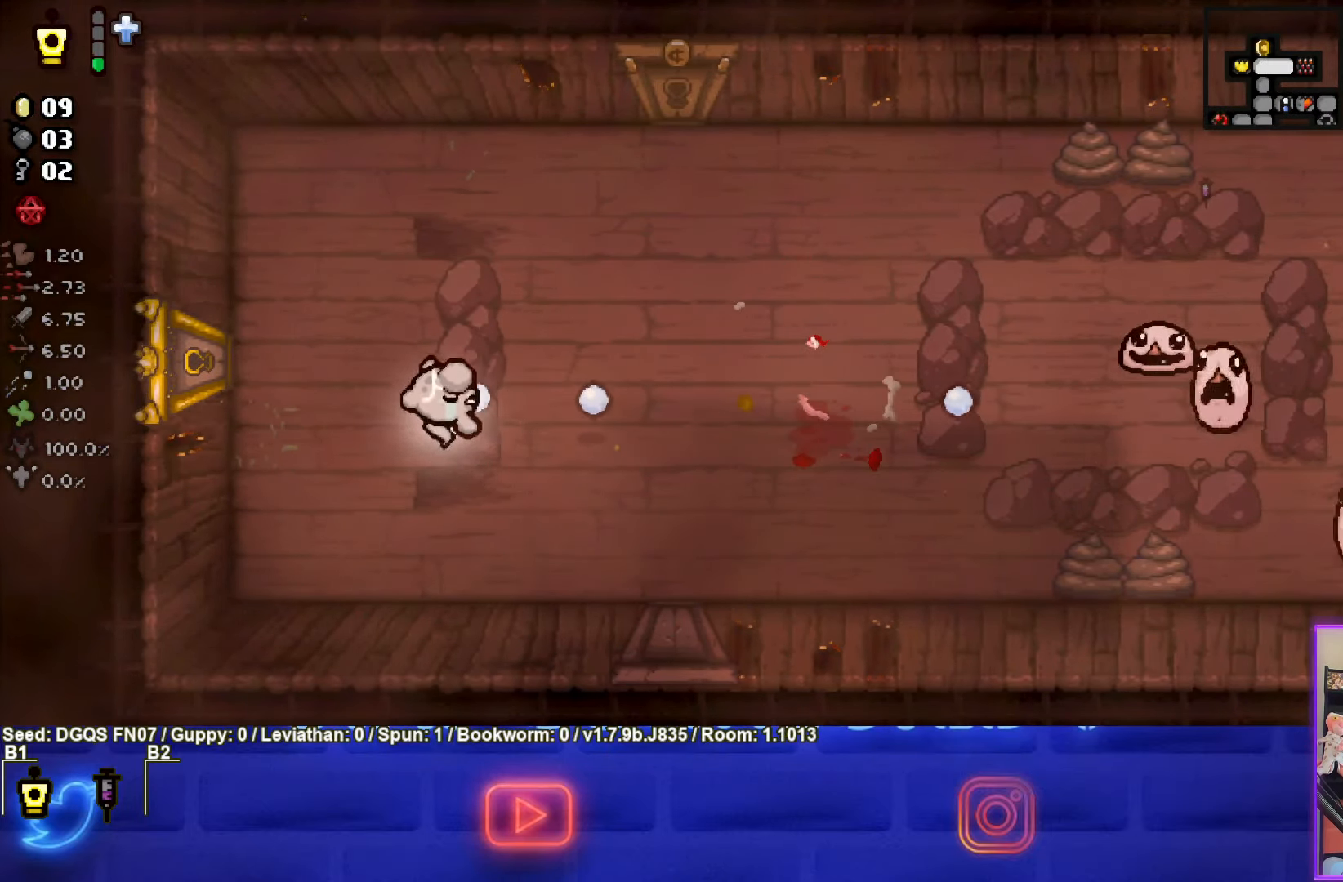
Gameplay with a controller (PlayStation layout); each line is a JSON object with the inputs held at the frame after it. "events" lists button and stick changes between this image and that frame as [ms after this image, input, new state], when the widget could be followed in between. Not read: right_stick.
{"buttons": [], "left_stick": "up-right", "events": [[150, "CIRCLE", "up"], [216, "CIRCLE", "down"], [366, "left_stick", "up-right"], [483, "CIRCLE", "up"]]}
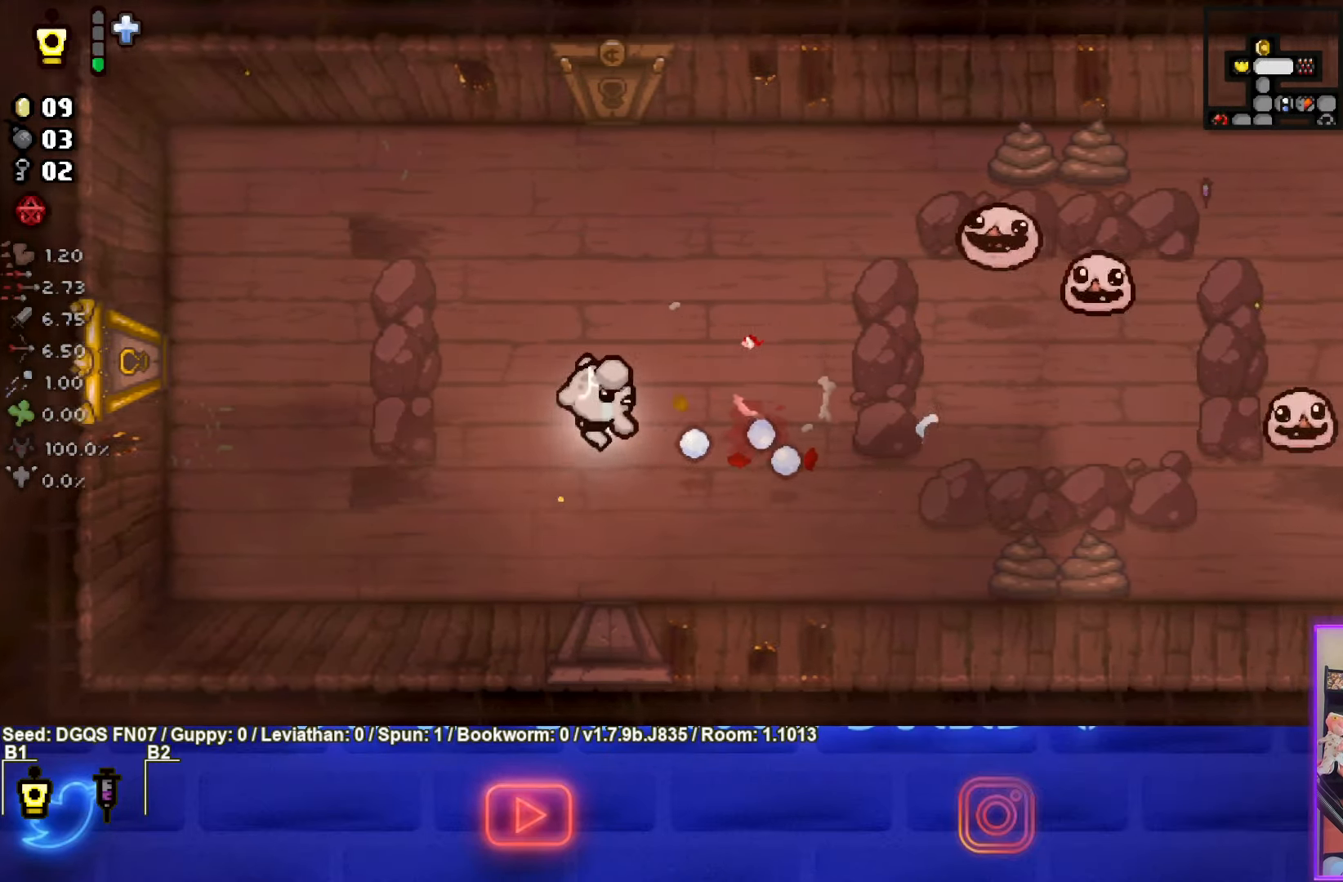
{"buttons": ["CIRCLE"], "left_stick": "left", "events": [[66, "CIRCLE", "down"], [417, "left_stick", "left"]]}
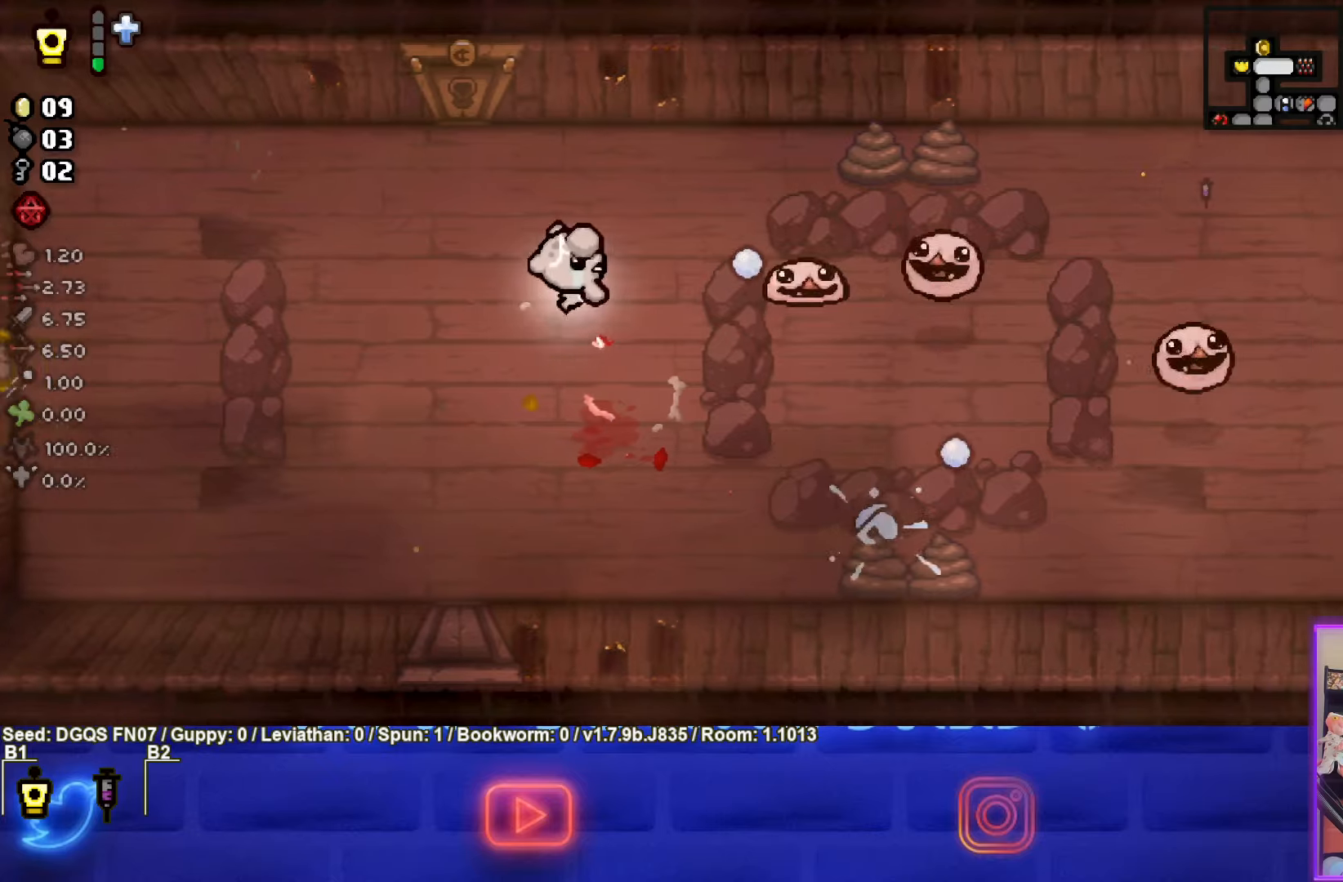
{"buttons": ["CIRCLE"], "left_stick": "left", "events": [[250, "CIRCLE", "up"], [333, "CIRCLE", "down"]]}
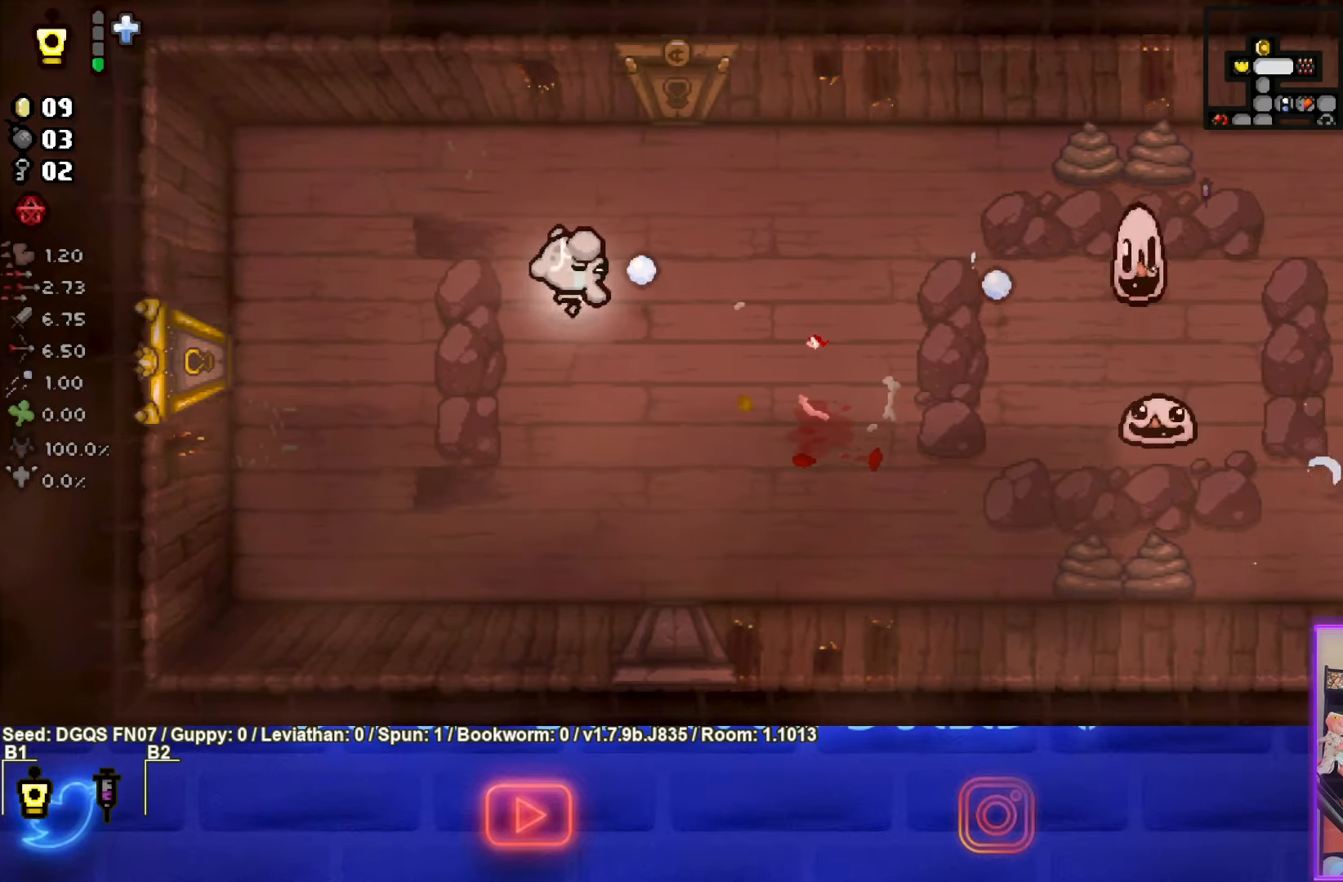
{"buttons": ["CIRCLE"], "left_stick": "down-right", "events": [[117, "CIRCLE", "up"], [150, "left_stick", "down-right"], [183, "CIRCLE", "down"]]}
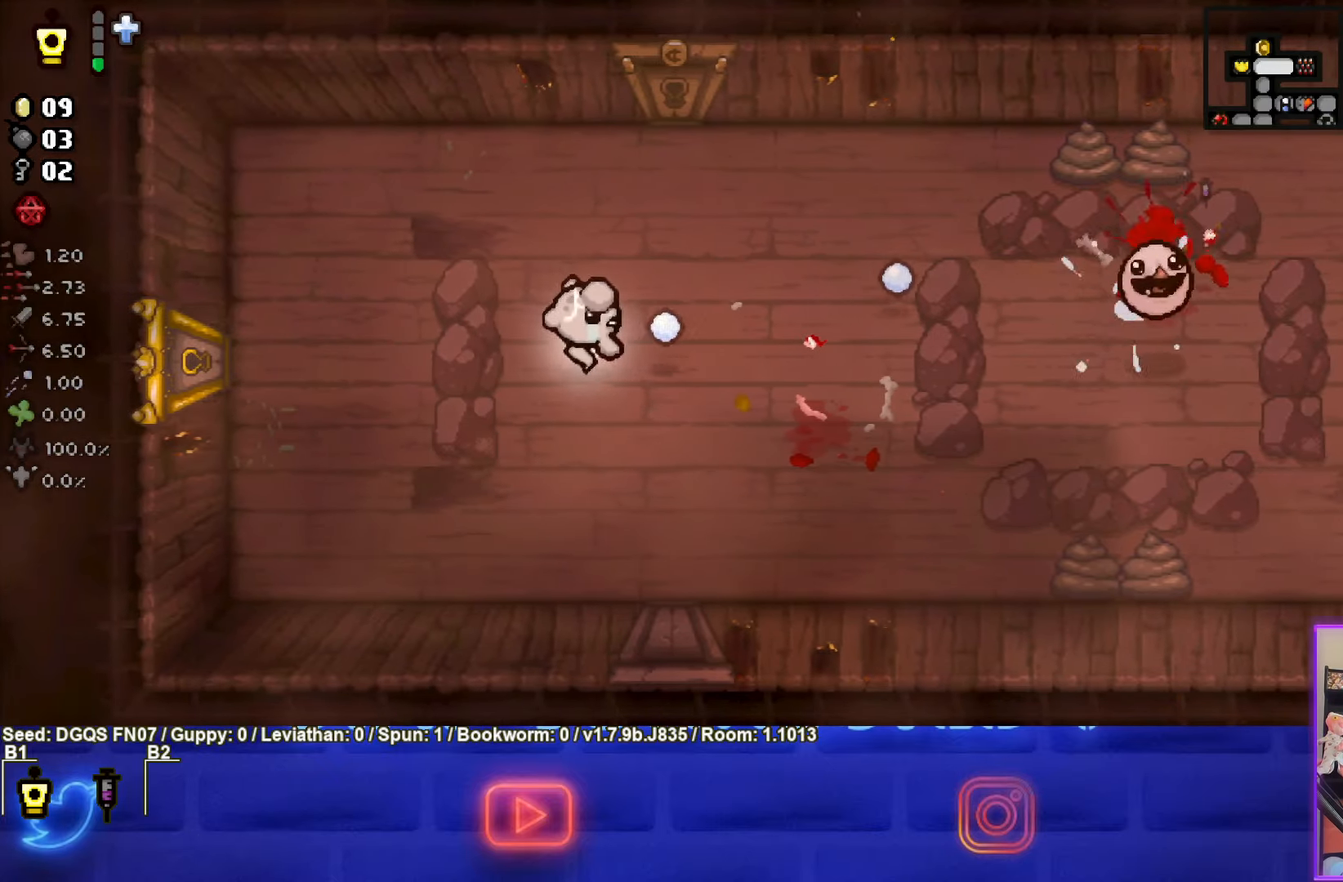
{"buttons": ["CIRCLE"], "left_stick": "up-right", "events": [[50, "left_stick", "right"], [167, "CIRCLE", "up"], [250, "CIRCLE", "down"], [283, "left_stick", "up-right"]]}
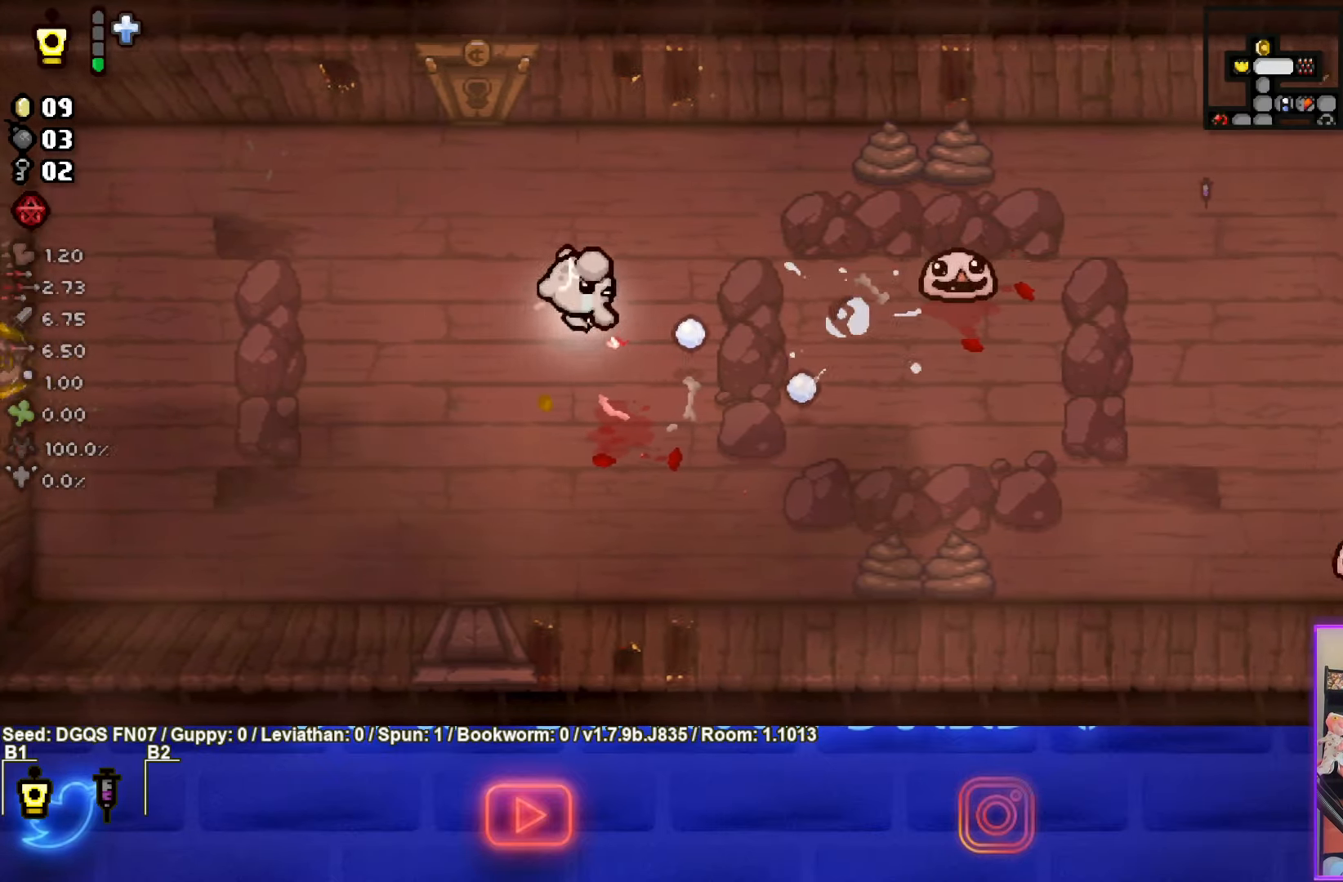
{"buttons": ["CIRCLE"], "left_stick": "left", "events": [[67, "left_stick", "center"], [150, "left_stick", "left"], [417, "CIRCLE", "up"], [483, "CIRCLE", "down"]]}
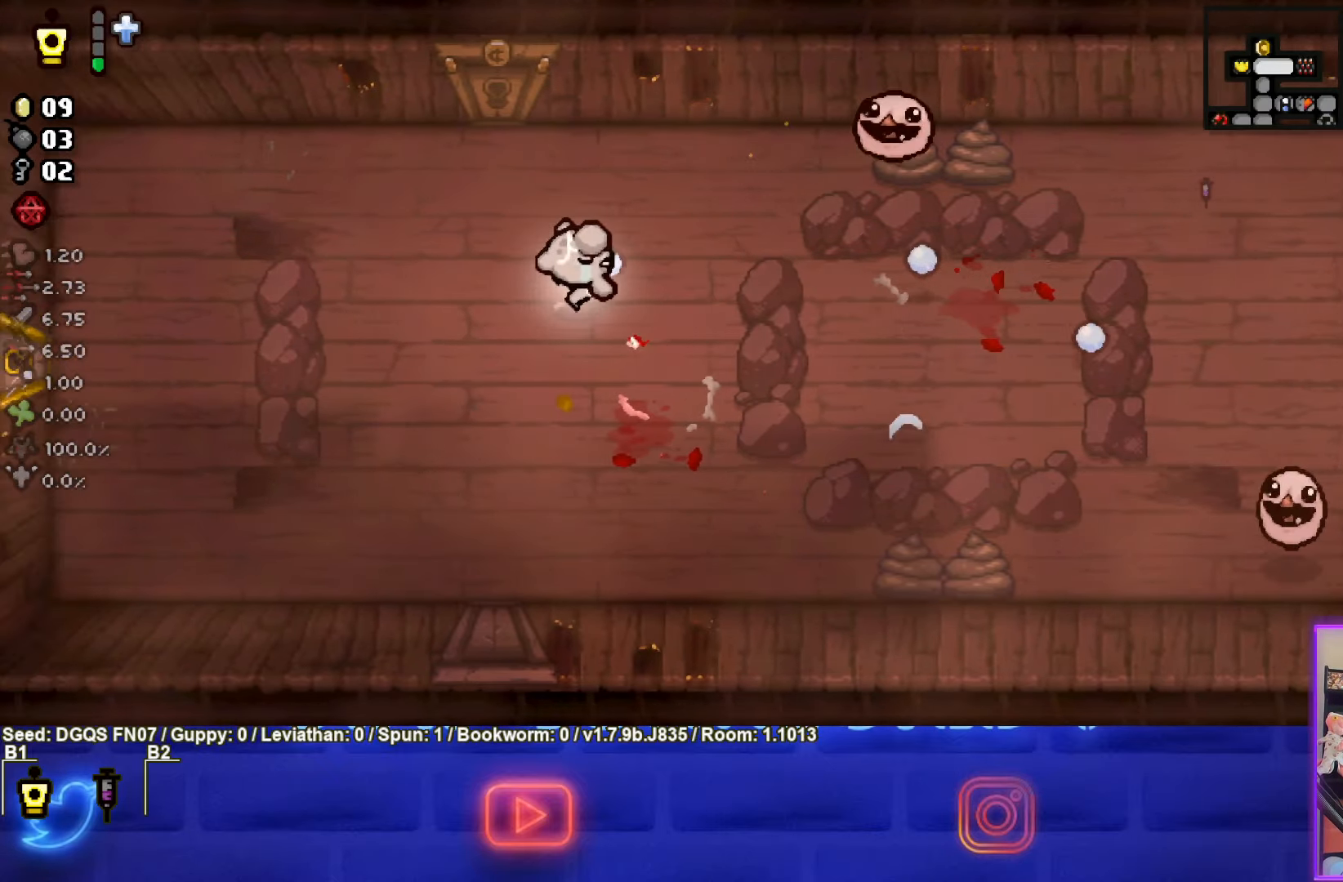
{"buttons": ["CIRCLE"], "left_stick": "center", "events": [[100, "left_stick", "up"], [183, "left_stick", "up-right"], [467, "left_stick", "center"]]}
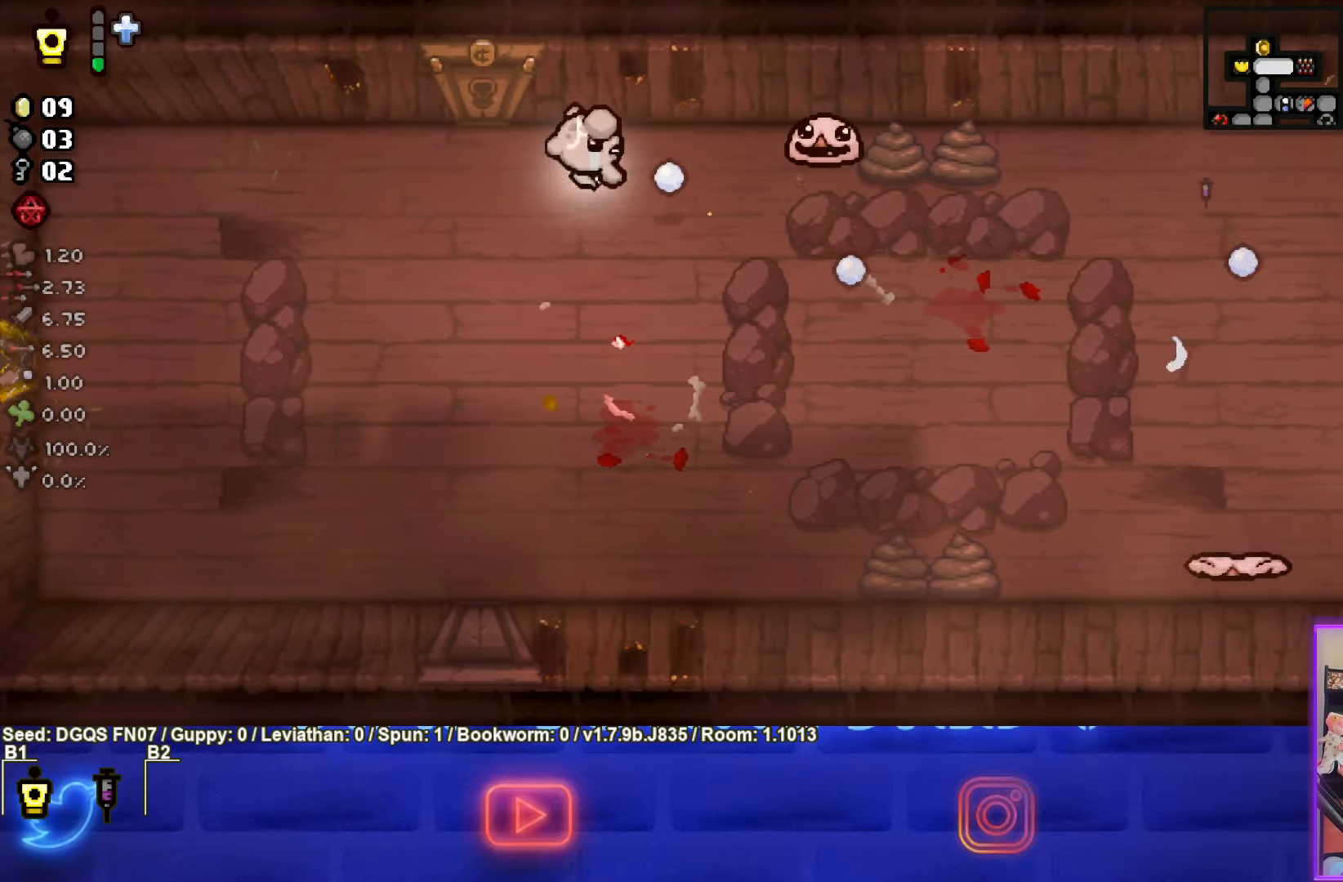
{"buttons": ["CIRCLE"], "left_stick": "left", "events": [[117, "left_stick", "left"]]}
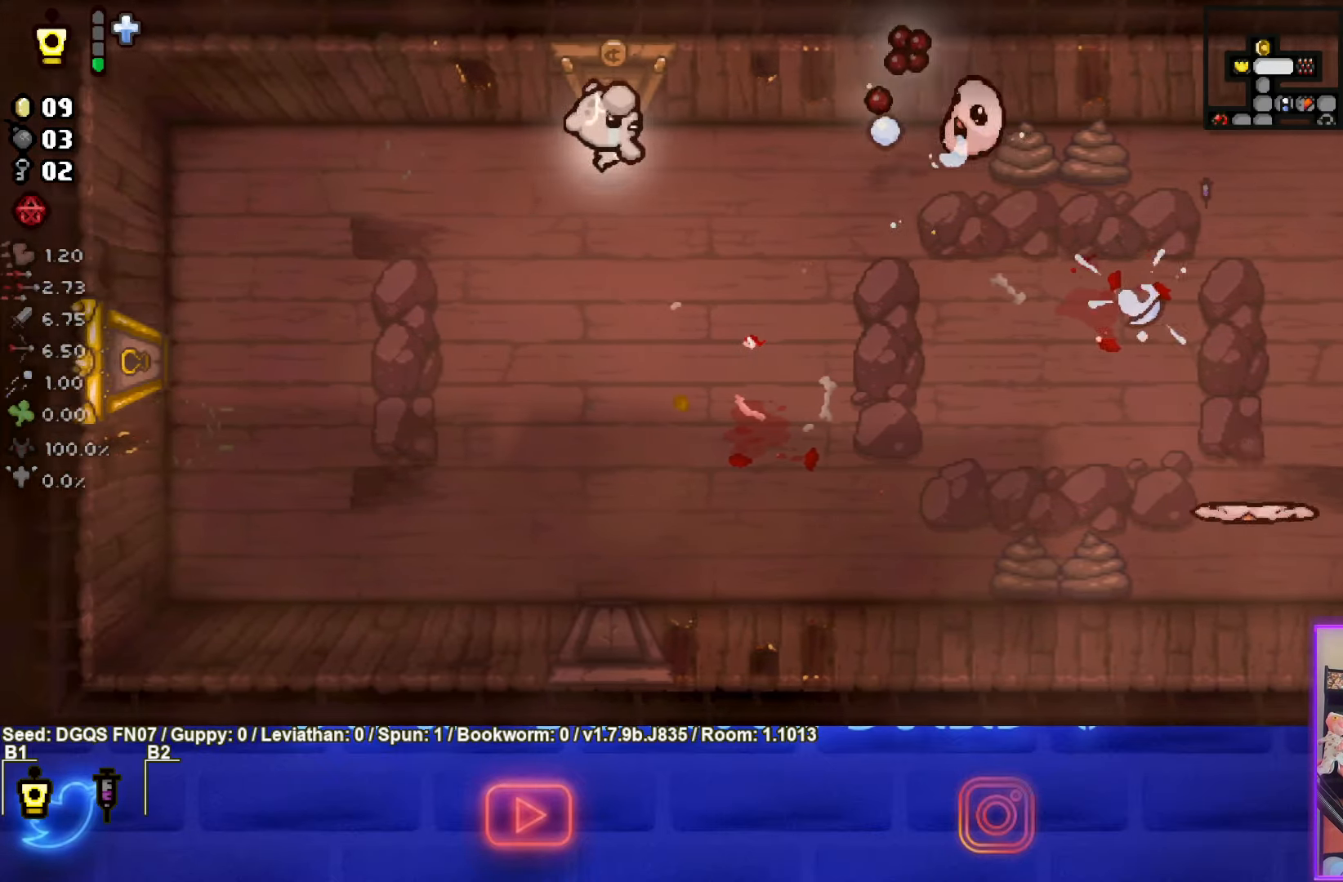
{"buttons": ["CIRCLE"], "left_stick": "down-left", "events": [[100, "CIRCLE", "up"], [150, "left_stick", "down-left"], [167, "CIRCLE", "down"], [400, "CIRCLE", "up"], [483, "CIRCLE", "down"]]}
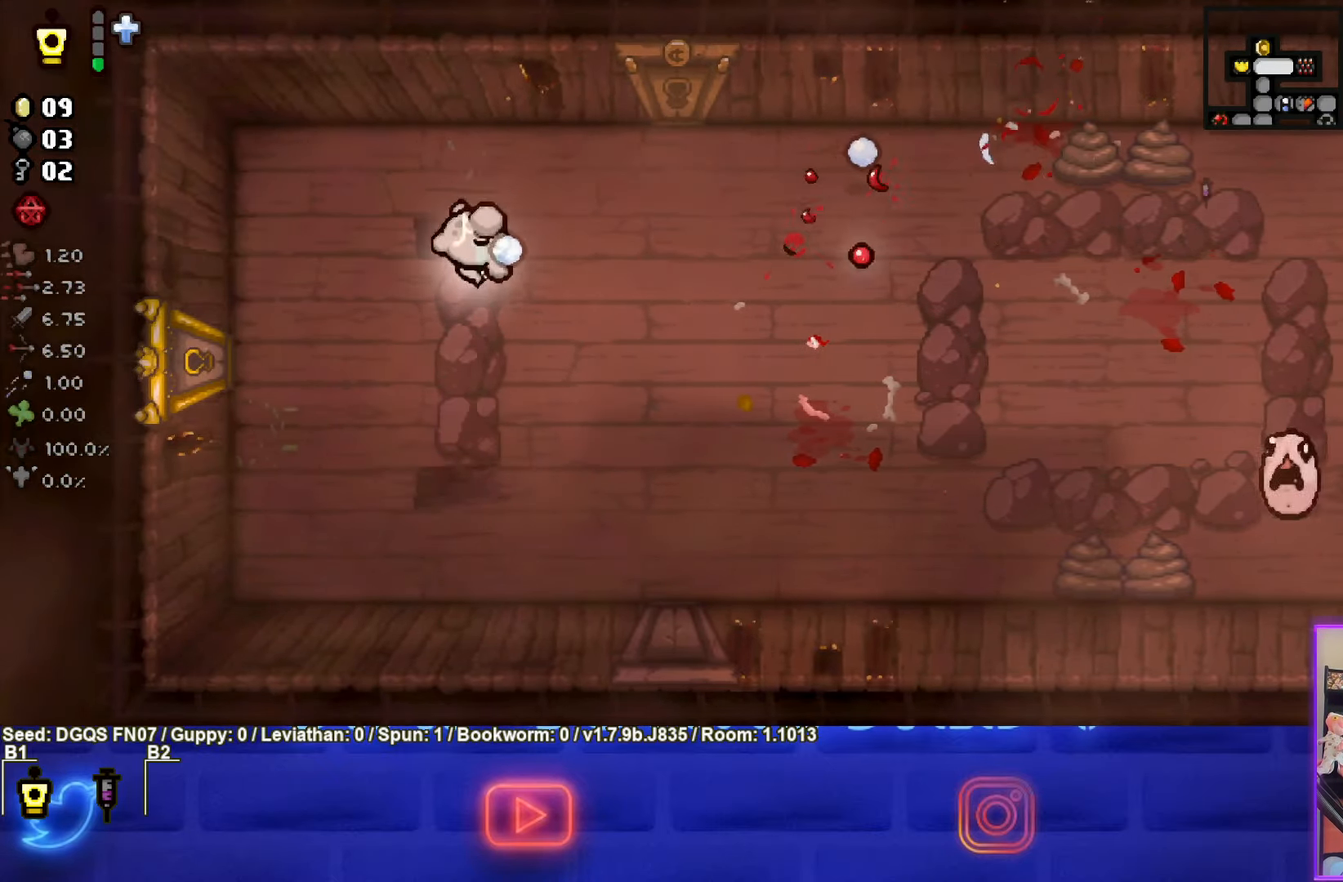
{"buttons": ["CIRCLE"], "left_stick": "down-right", "events": [[83, "left_stick", "down-right"]]}
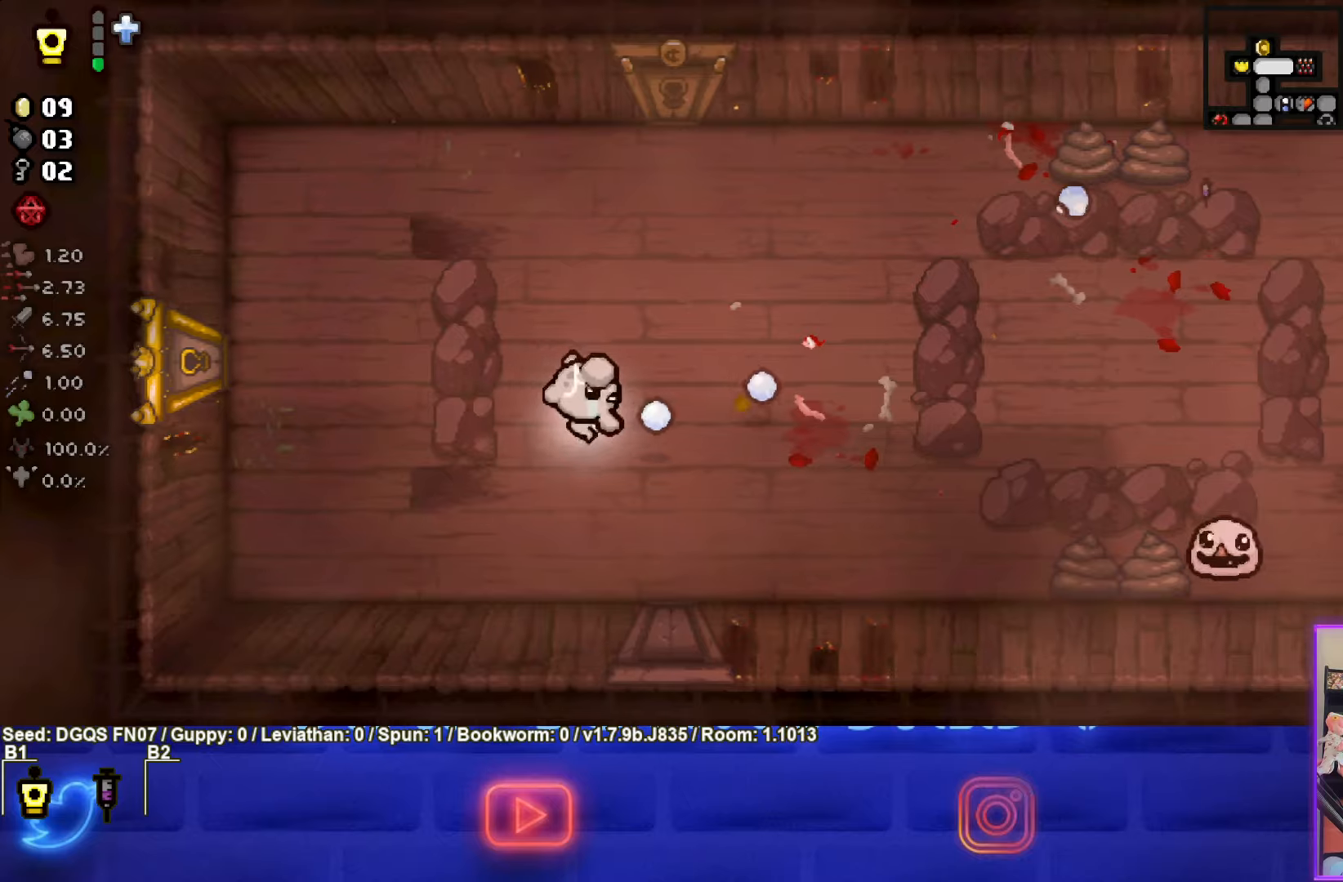
{"buttons": ["CIRCLE"], "left_stick": "down-left", "events": [[50, "CIRCLE", "up"], [134, "CIRCLE", "down"], [384, "left_stick", "center"], [484, "left_stick", "down-left"]]}
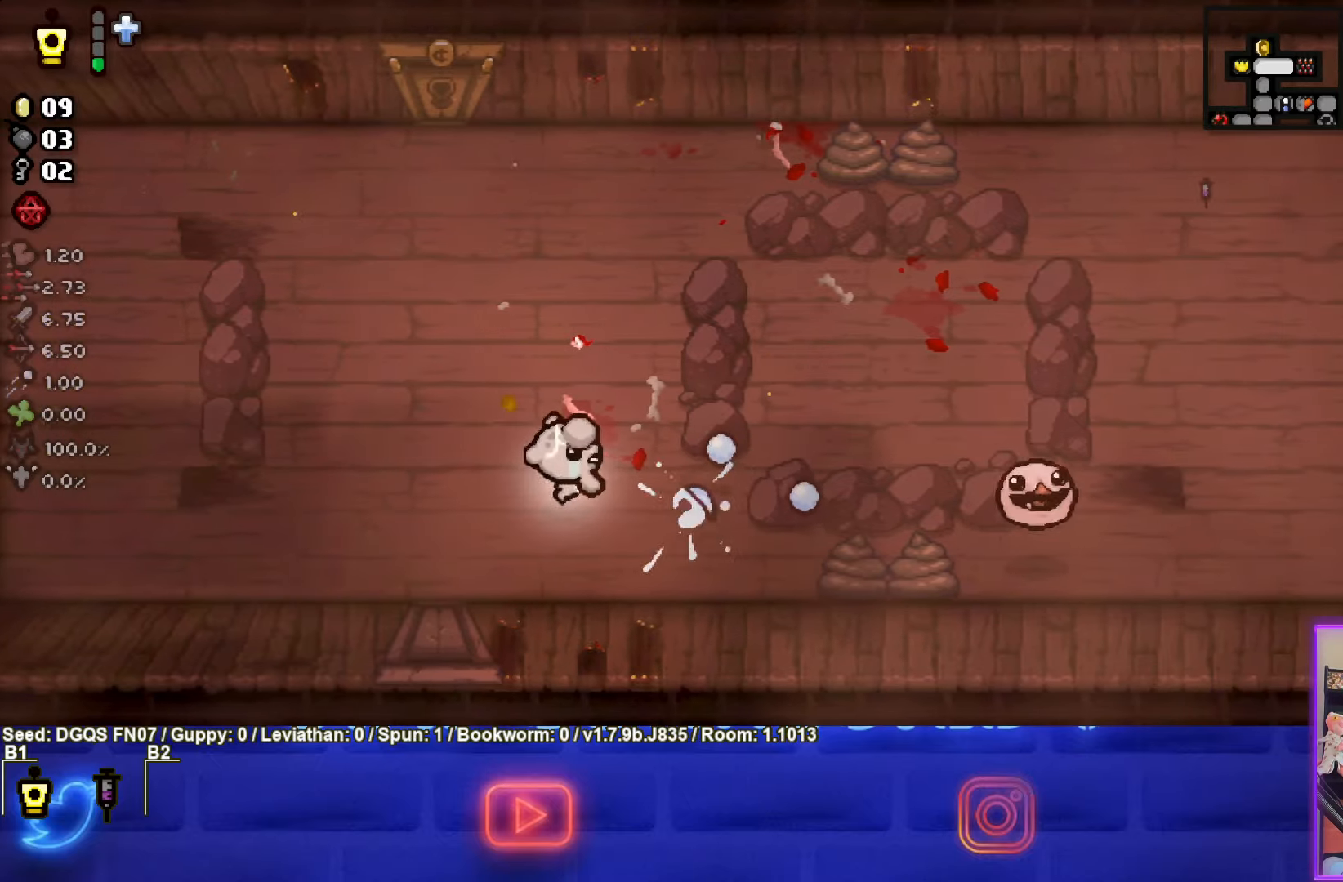
{"buttons": ["CIRCLE"], "left_stick": "right", "events": [[117, "left_stick", "right"], [167, "CIRCLE", "up"], [234, "CIRCLE", "down"]]}
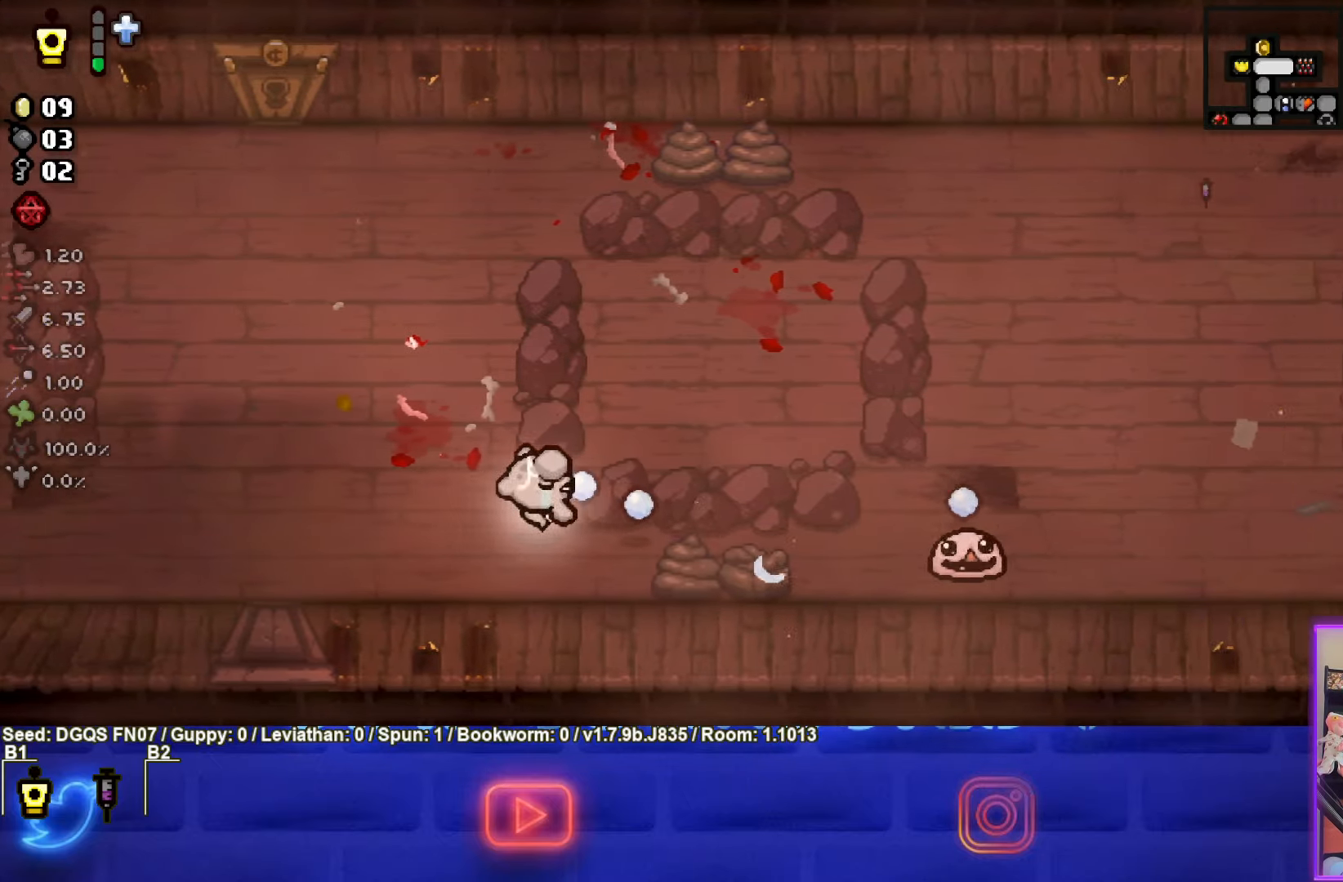
{"buttons": [], "left_stick": "left", "events": [[184, "left_stick", "center"], [300, "left_stick", "left"], [500, "CIRCLE", "up"]]}
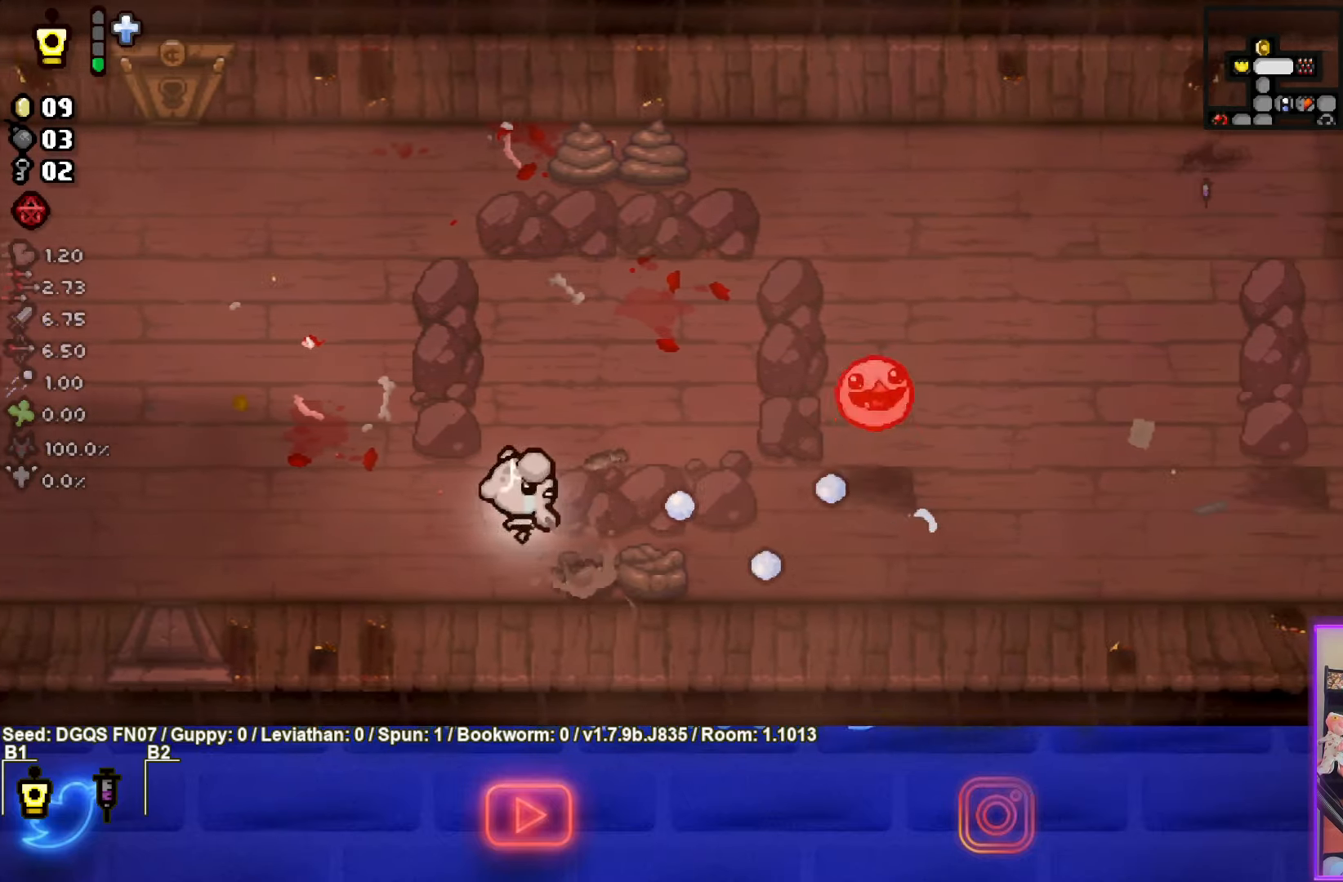
{"buttons": ["CIRCLE"], "left_stick": "center", "events": [[67, "left_stick", "center"], [84, "CIRCLE", "down"], [150, "left_stick", "right"], [334, "CIRCLE", "up"], [367, "left_stick", "center"], [417, "CIRCLE", "down"]]}
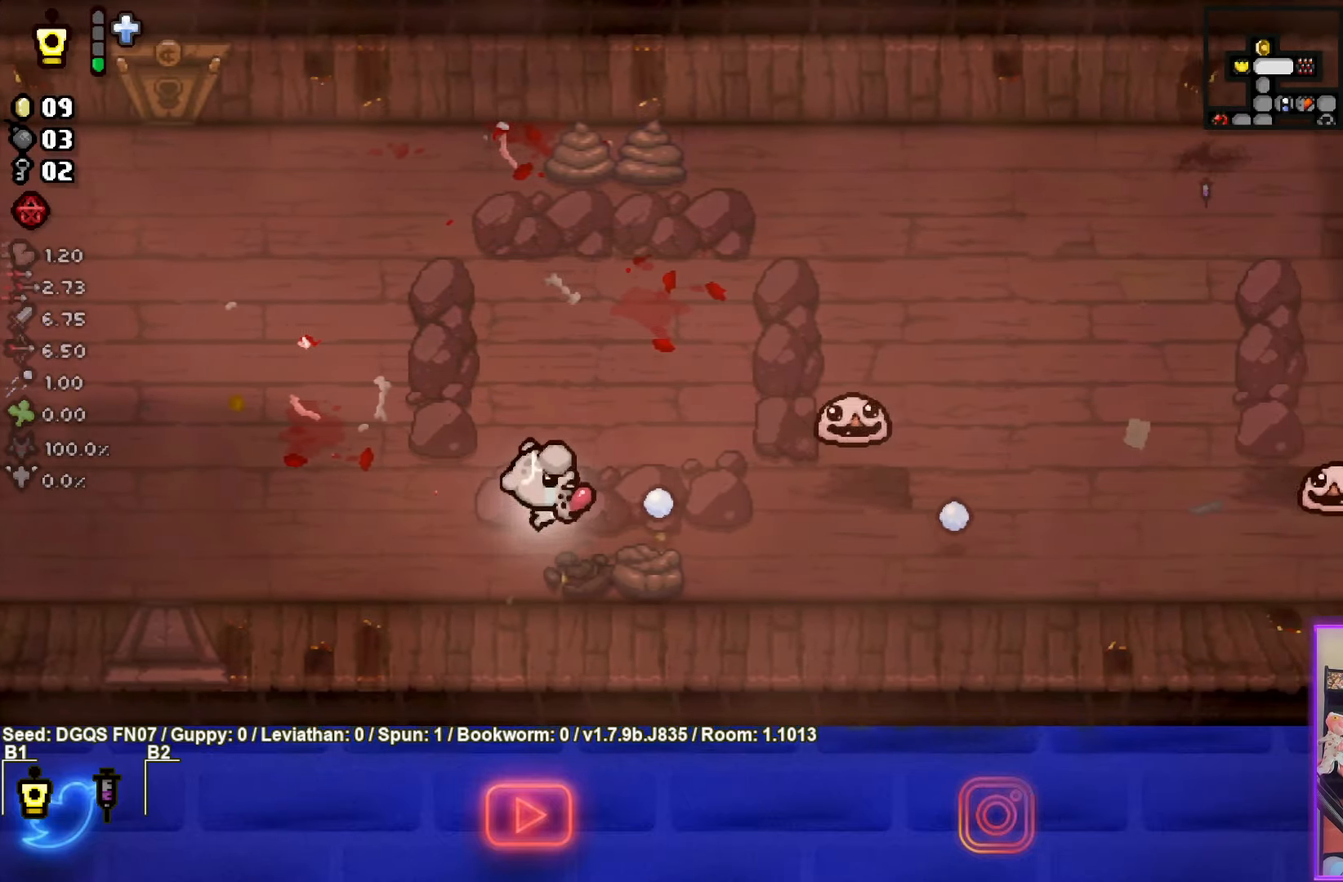
{"buttons": ["CIRCLE"], "left_stick": "up-right", "events": [[17, "left_stick", "up-left"], [184, "CIRCLE", "up"], [300, "left_stick", "center"], [334, "CIRCLE", "down"], [450, "left_stick", "up-right"]]}
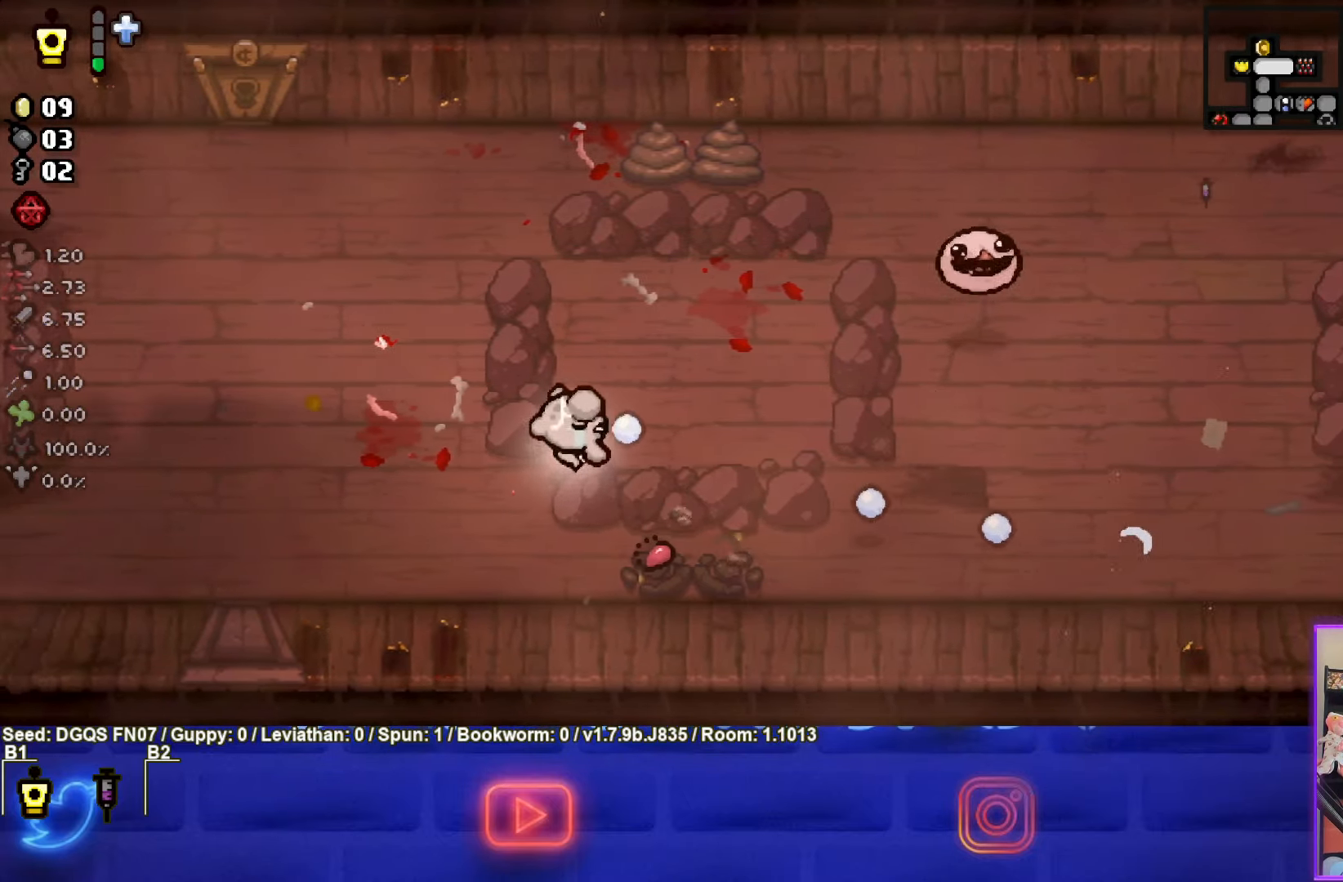
{"buttons": ["CIRCLE"], "left_stick": "left", "events": [[117, "CIRCLE", "up"], [350, "CIRCLE", "down"], [500, "left_stick", "left"]]}
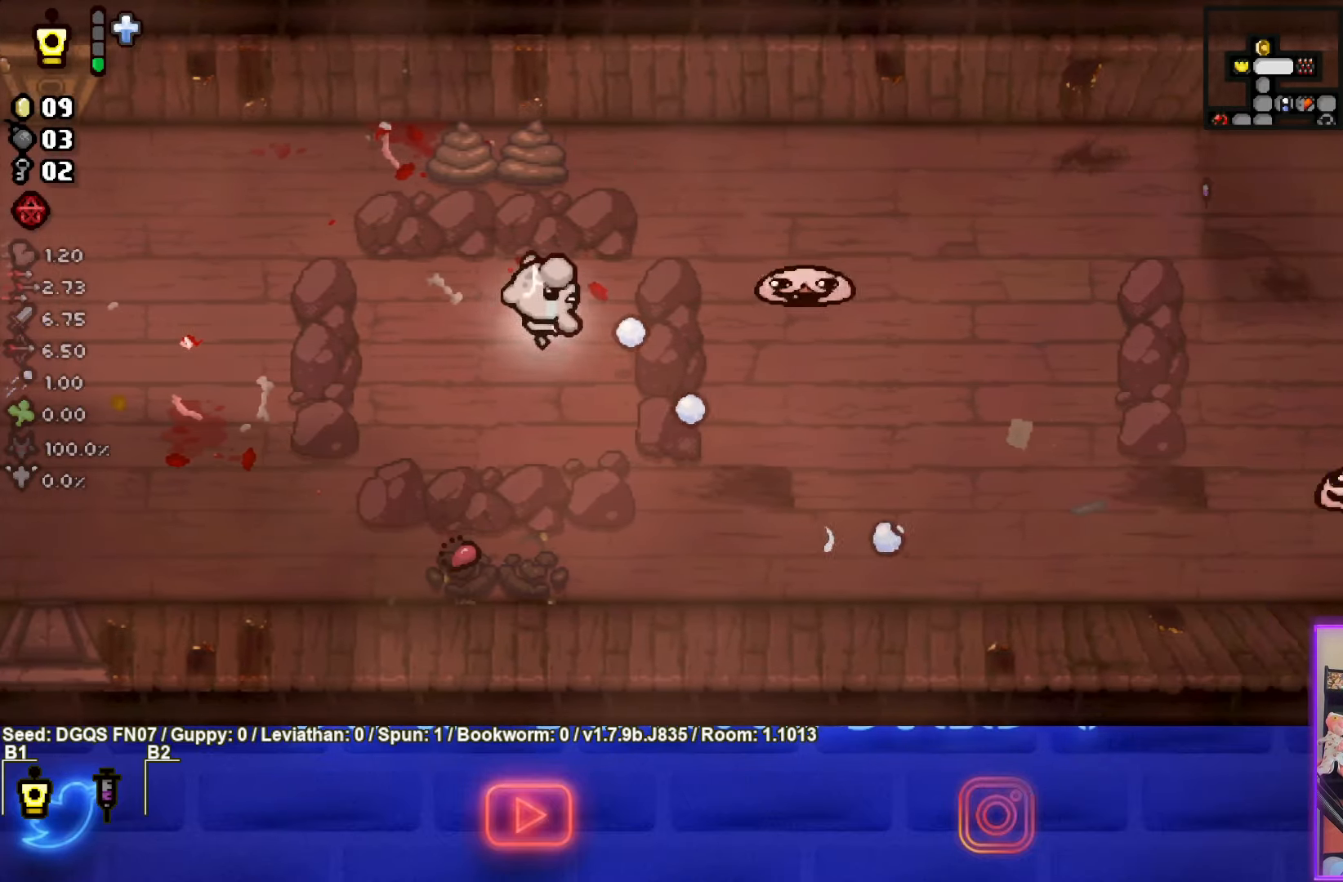
{"buttons": [], "left_stick": "up-right", "events": [[334, "CIRCLE", "up"], [417, "left_stick", "up"], [467, "left_stick", "up-right"]]}
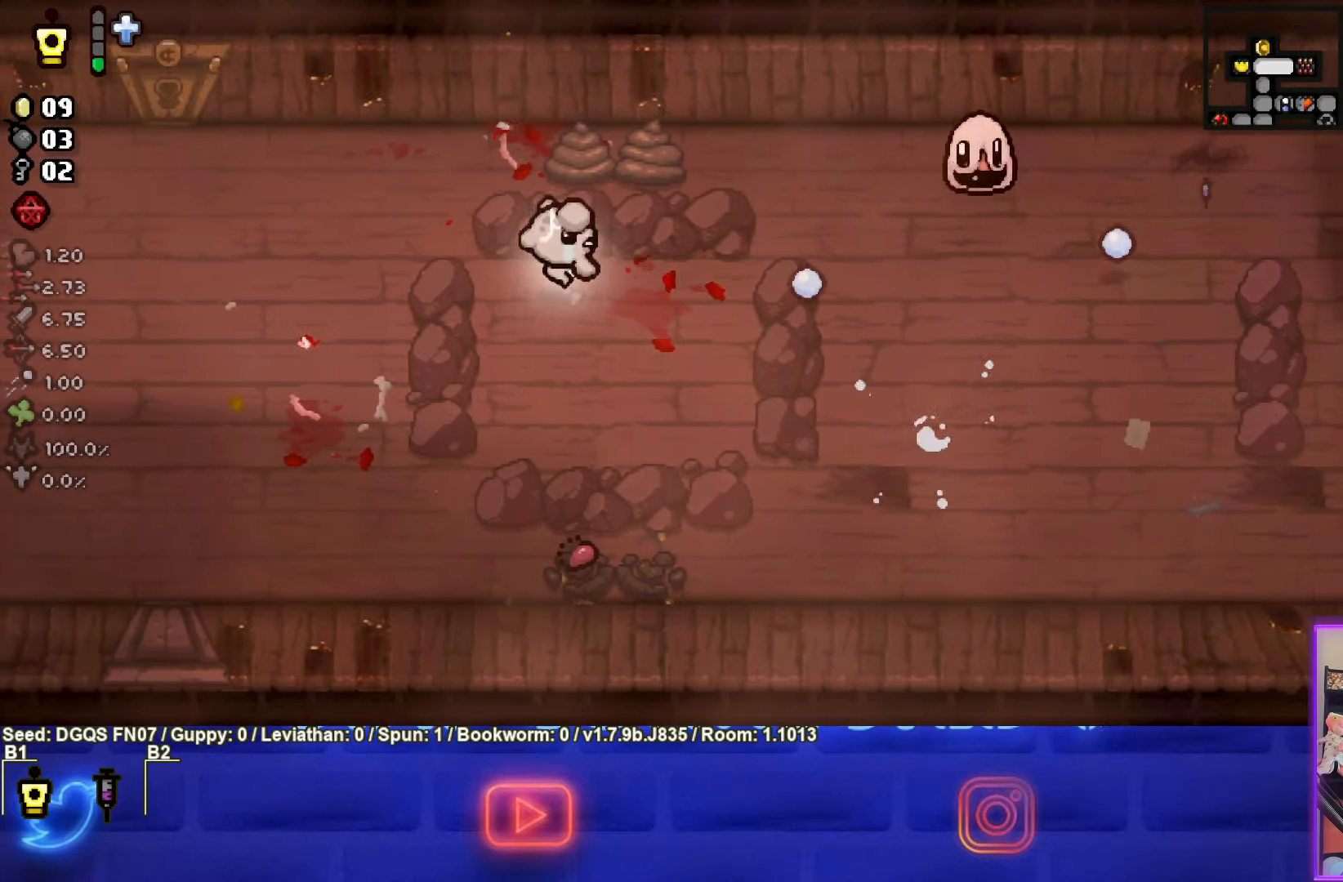
{"buttons": ["CIRCLE"], "left_stick": "left", "events": [[200, "CIRCLE", "down"], [434, "left_stick", "left"]]}
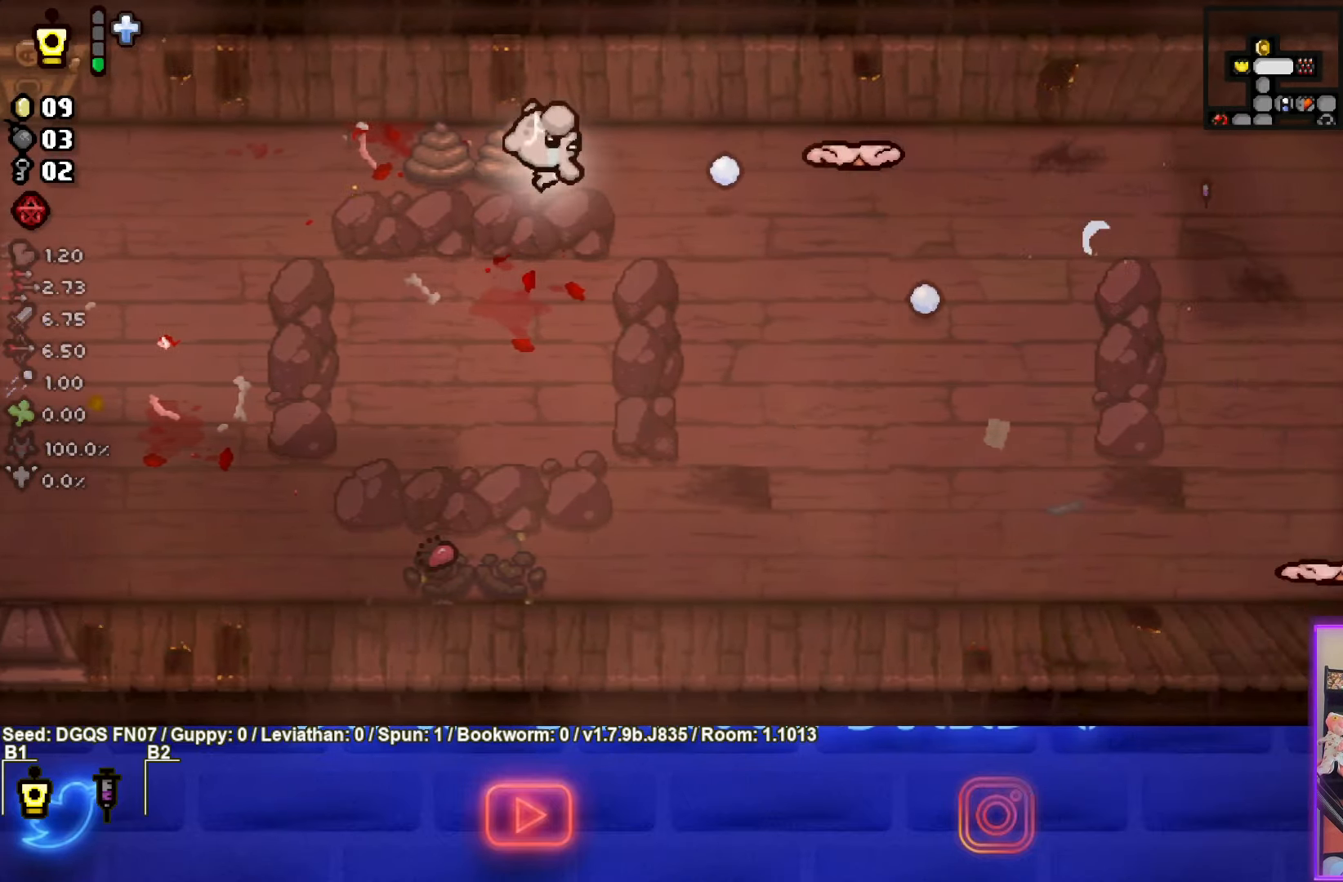
{"buttons": [], "left_stick": "up-right", "events": [[333, "left_stick", "up-right"], [350, "CIRCLE", "up"]]}
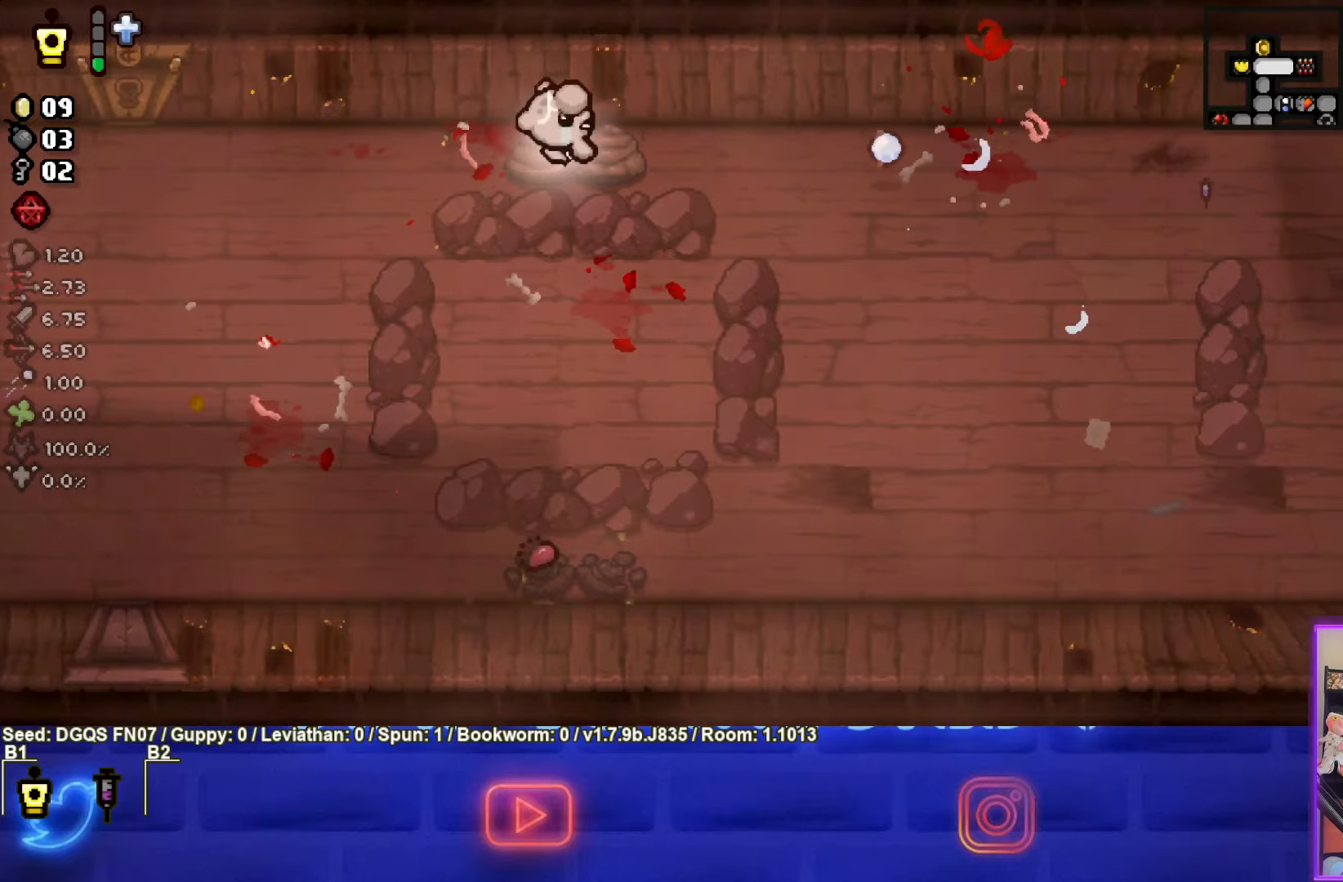
{"buttons": [], "left_stick": "down-right", "events": [[50, "CIRCLE", "down"], [166, "left_stick", "down-right"], [433, "CIRCLE", "up"]]}
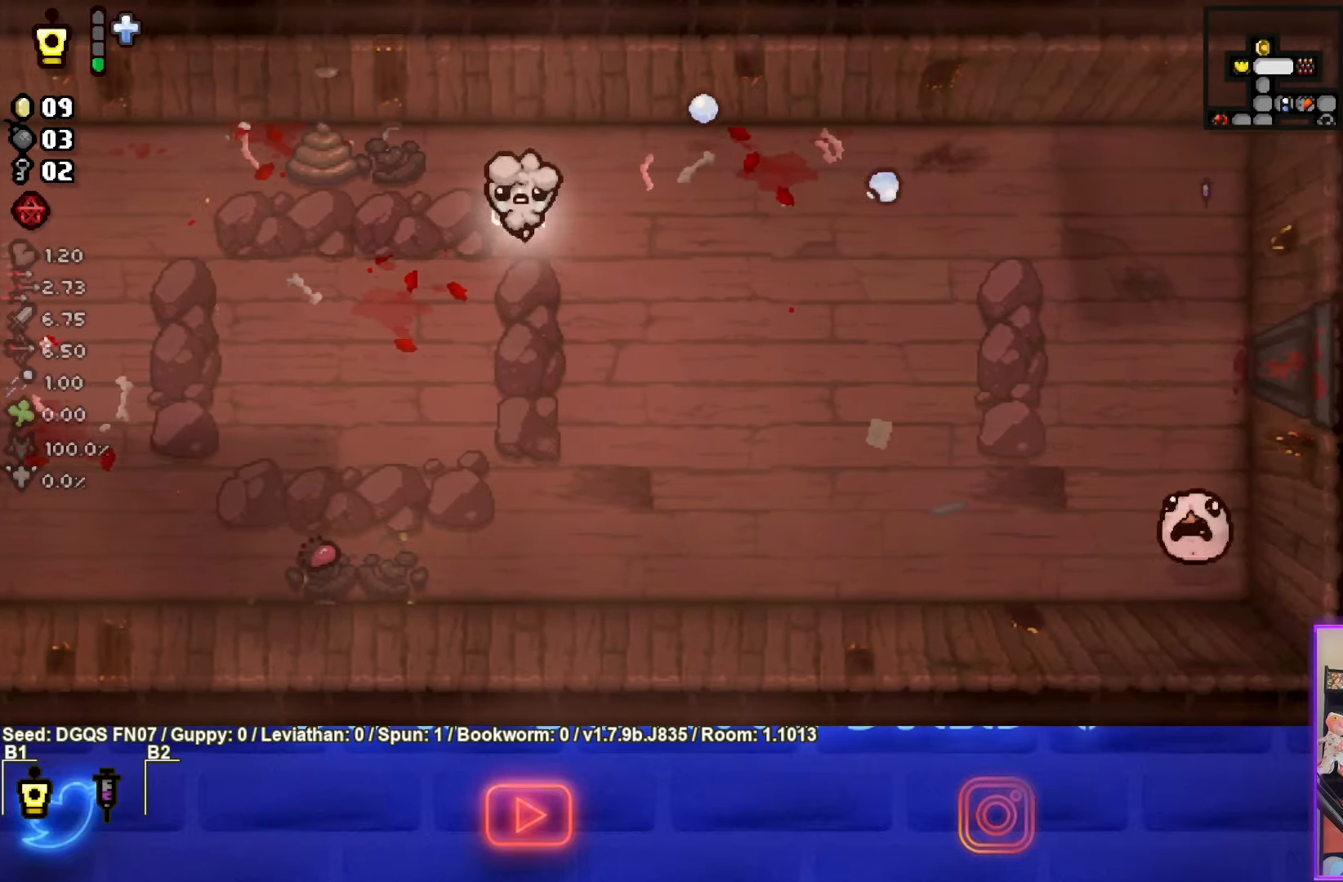
{"buttons": [], "left_stick": "down-right", "events": [[50, "CIRCLE", "down"], [283, "CIRCLE", "up"]]}
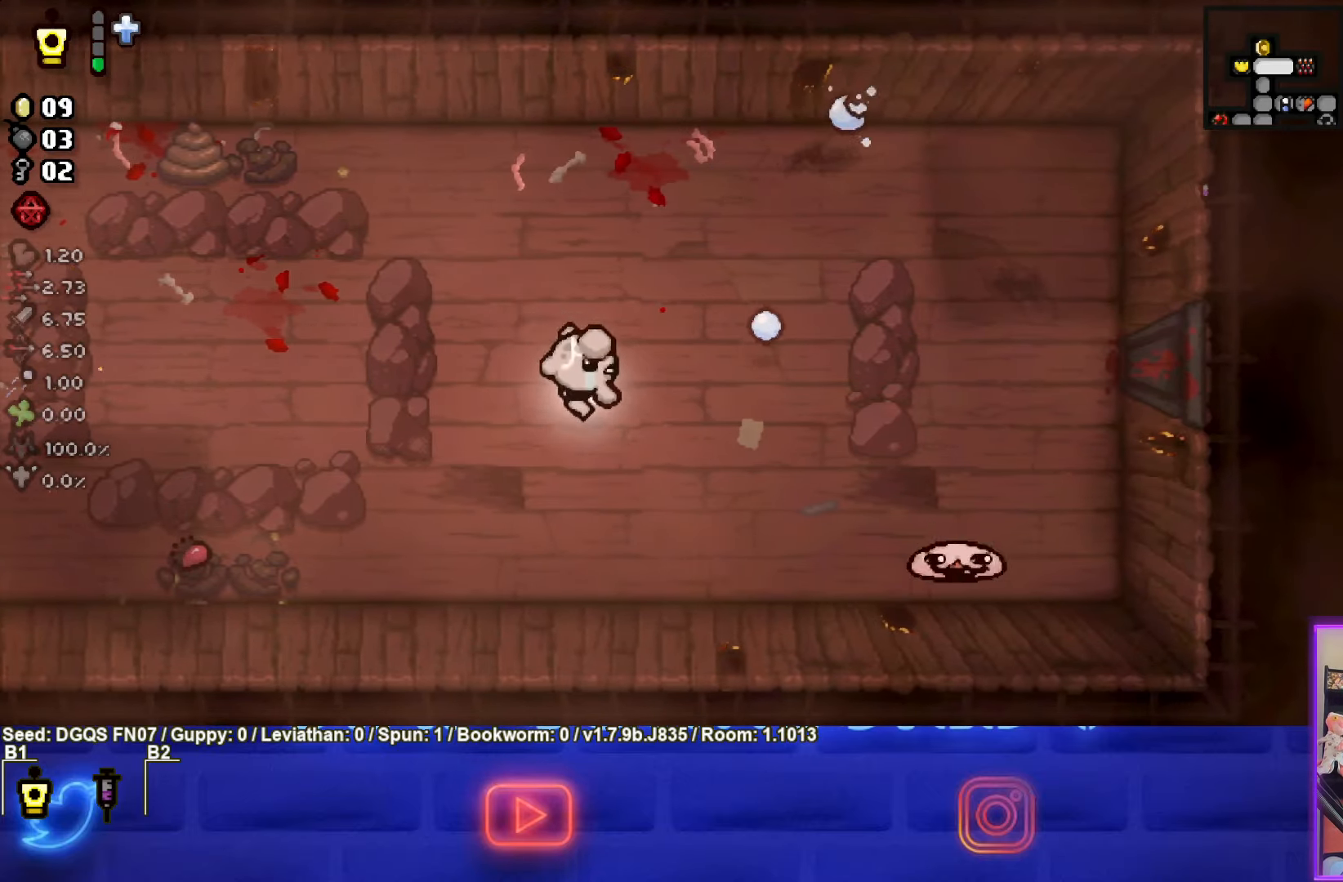
{"buttons": ["CIRCLE"], "left_stick": "left", "events": [[100, "CIRCLE", "down"], [300, "left_stick", "left"]]}
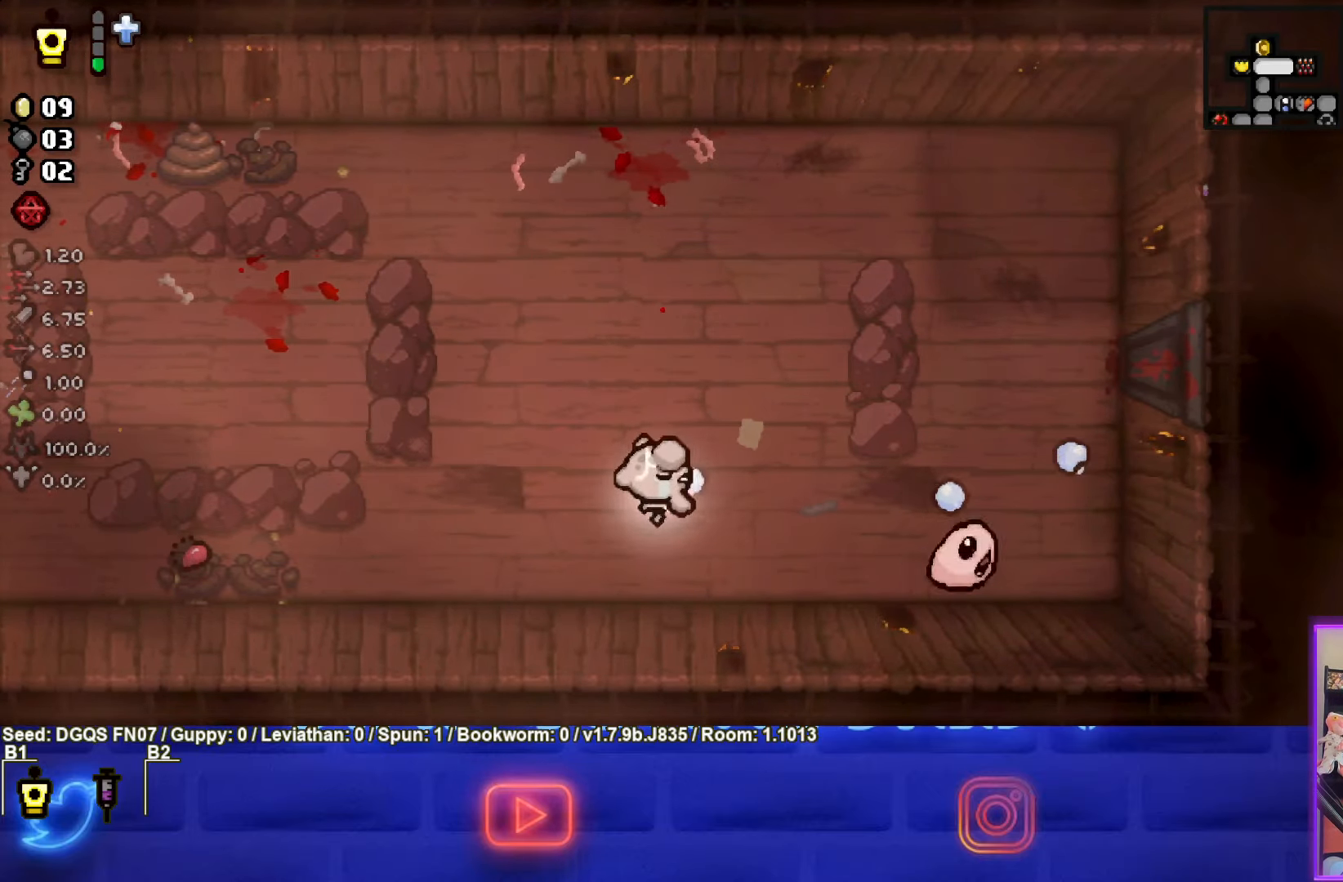
{"buttons": ["CIRCLE"], "left_stick": "left", "events": [[366, "CIRCLE", "up"], [400, "CIRCLE", "down"]]}
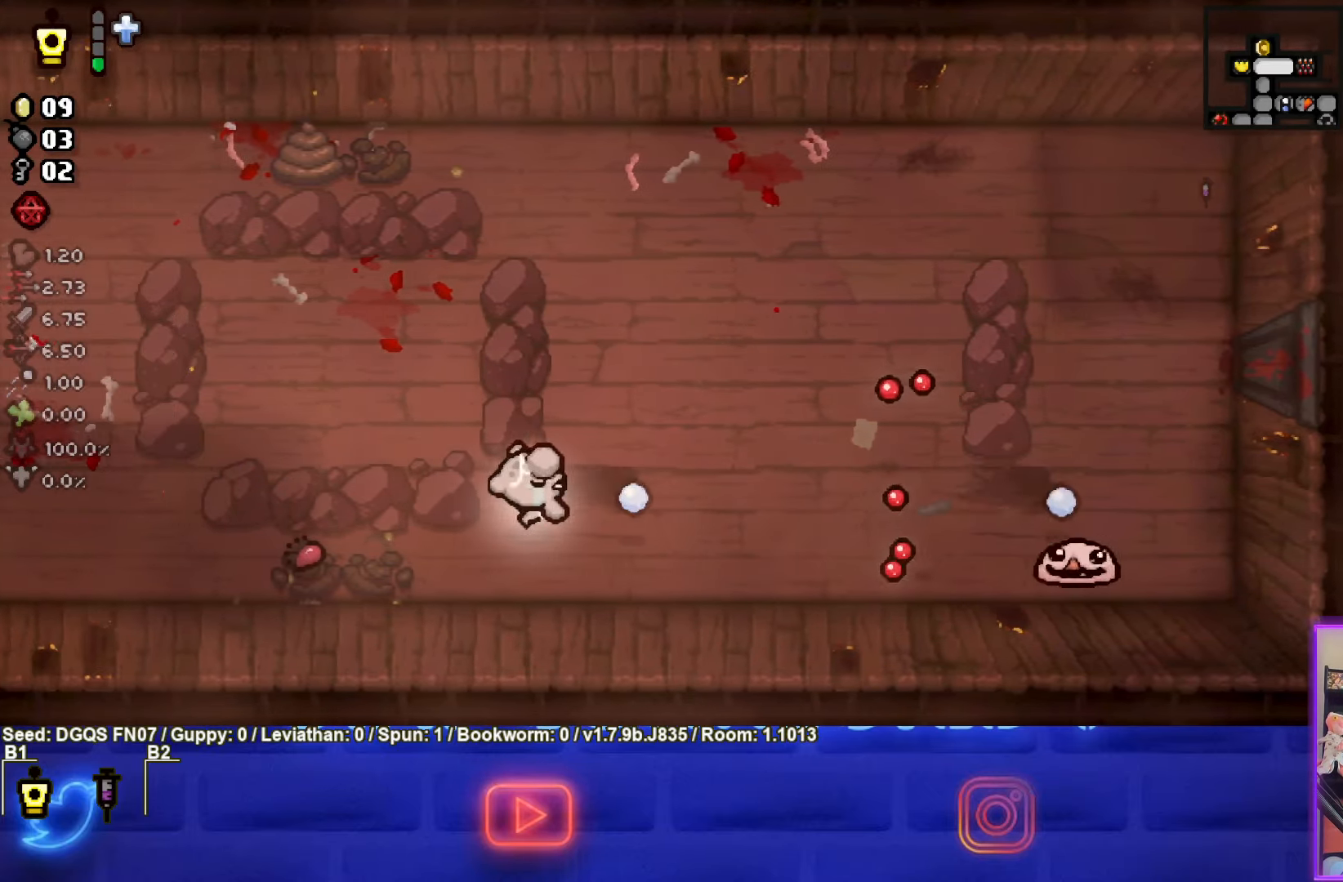
{"buttons": [], "left_stick": "right", "events": [[100, "CIRCLE", "up"], [200, "CIRCLE", "down"], [333, "CIRCLE", "up"], [366, "left_stick", "center"], [416, "left_stick", "right"]]}
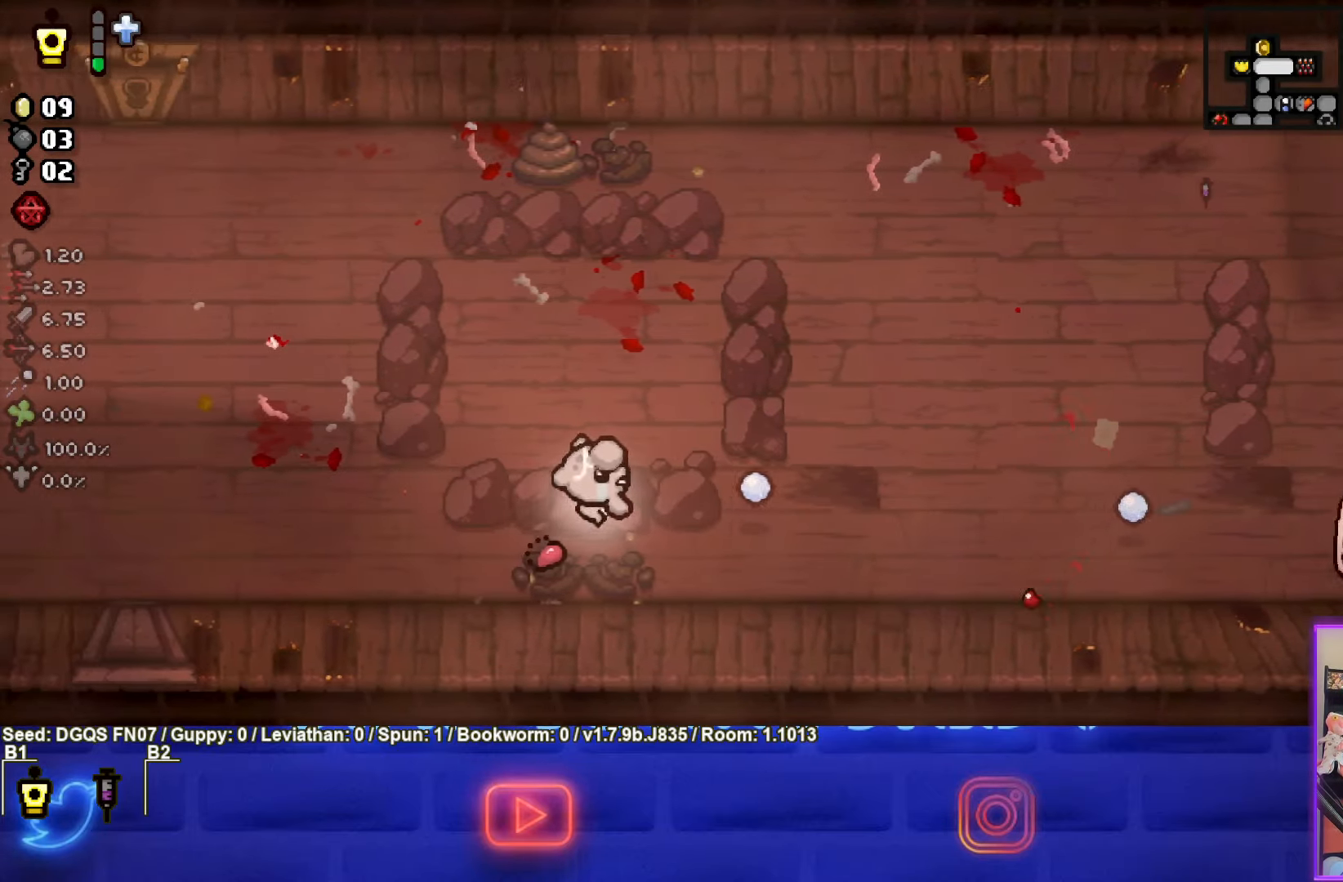
{"buttons": ["CIRCLE"], "left_stick": "right", "events": [[33, "CIRCLE", "down"]]}
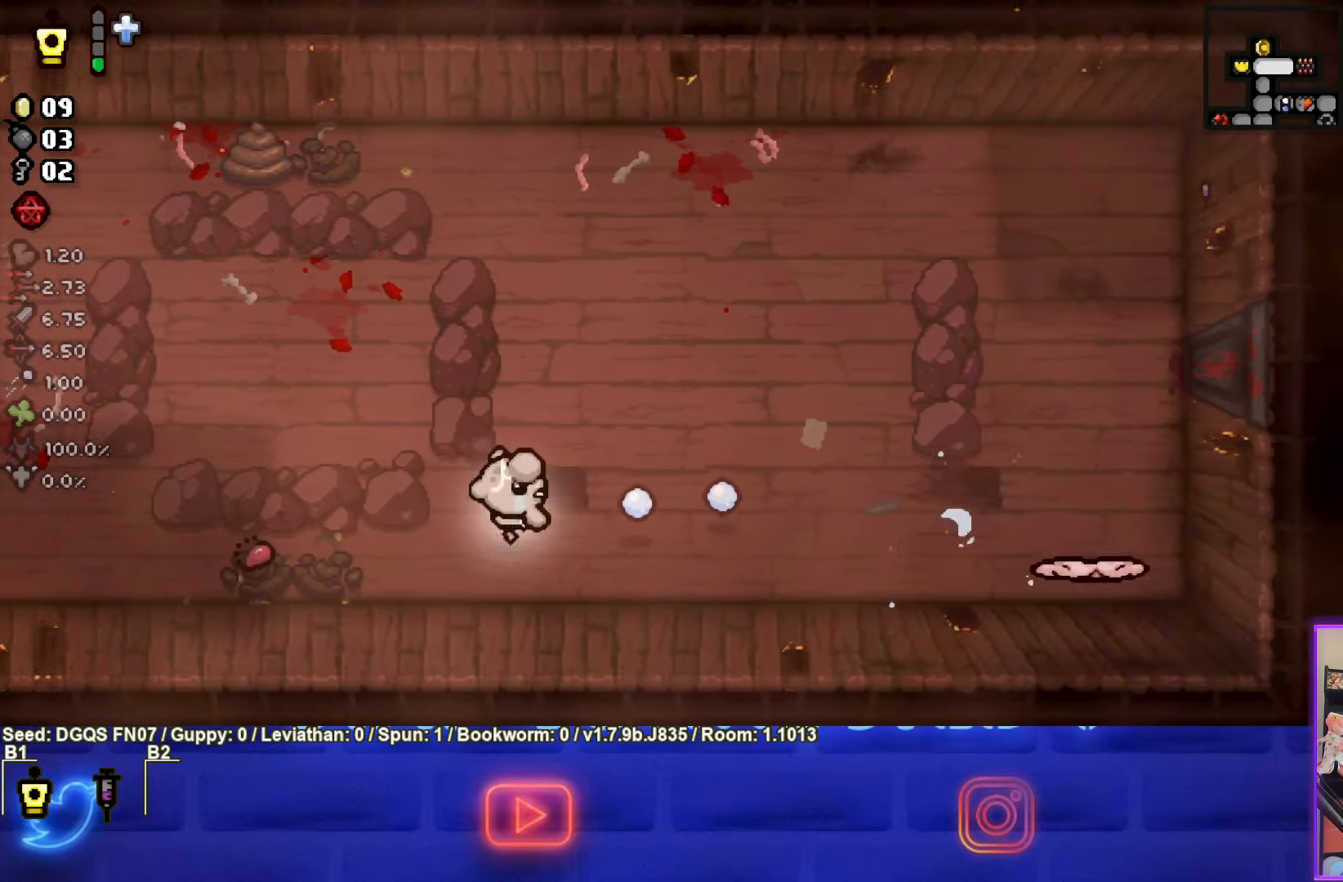
{"buttons": ["CIRCLE"], "left_stick": "right", "events": [[200, "CIRCLE", "up"], [383, "CIRCLE", "down"]]}
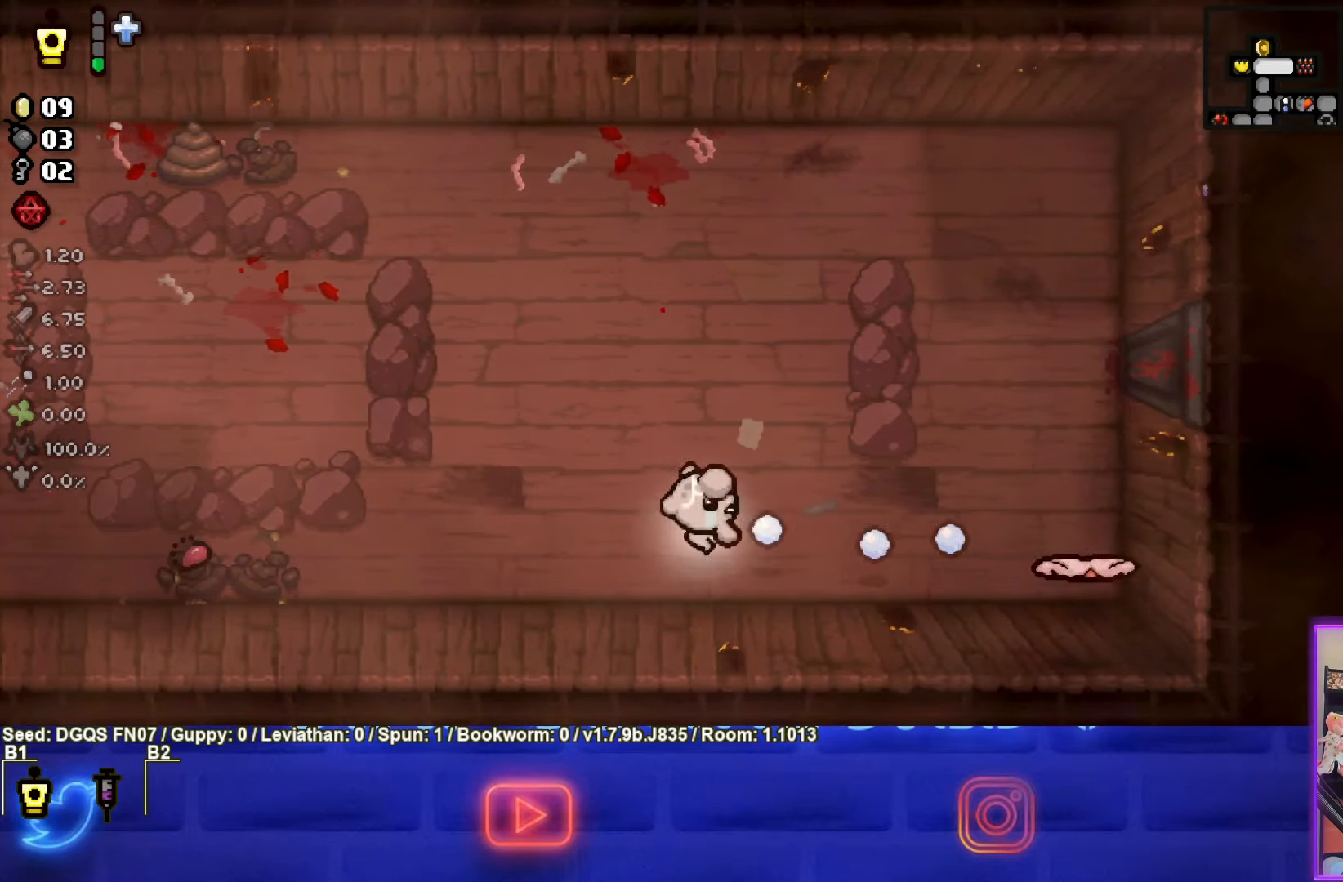
{"buttons": ["CIRCLE"], "left_stick": "left", "events": [[333, "left_stick", "left"]]}
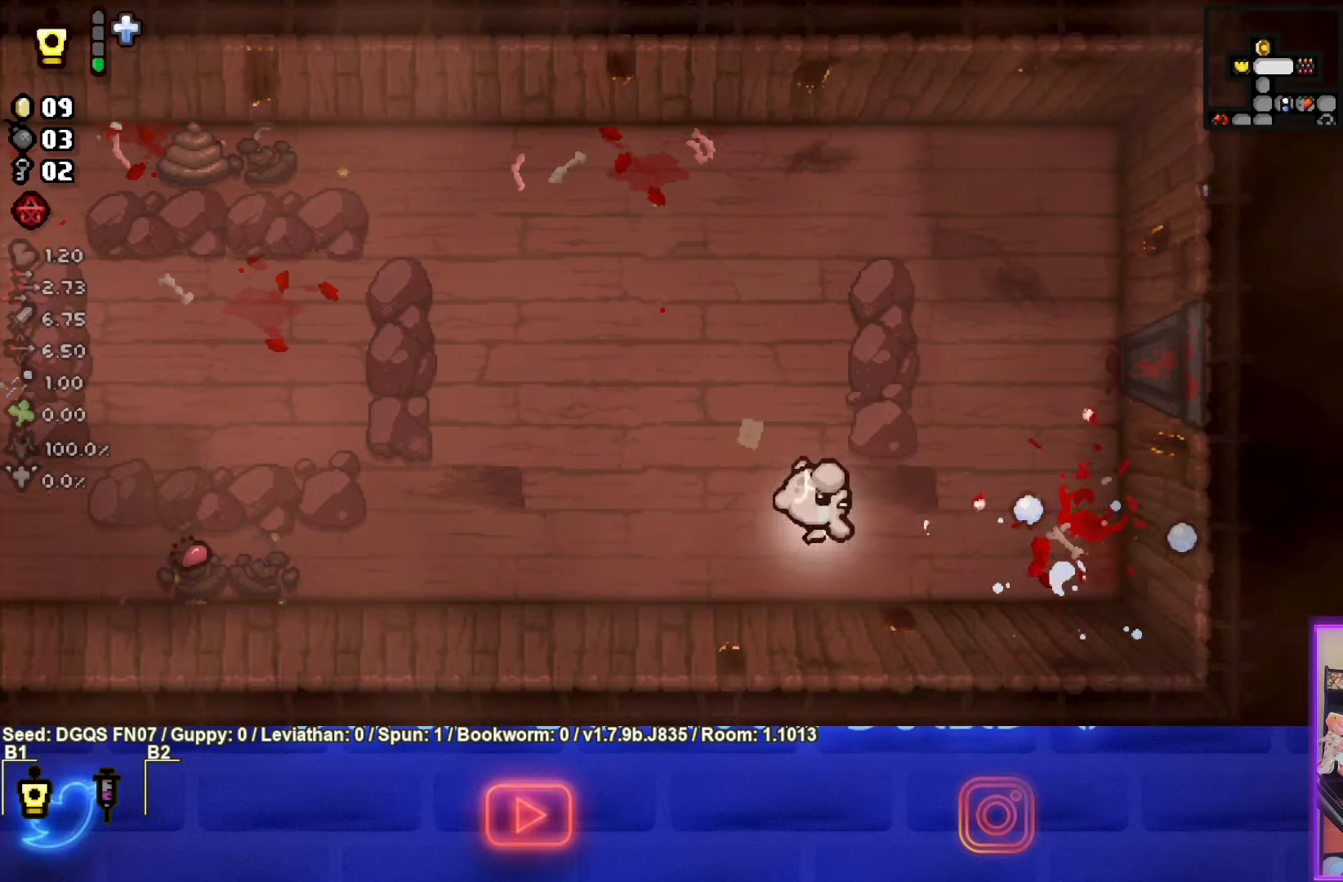
{"buttons": [], "left_stick": "up-left", "events": [[67, "CIRCLE", "up"], [283, "left_stick", "up-left"]]}
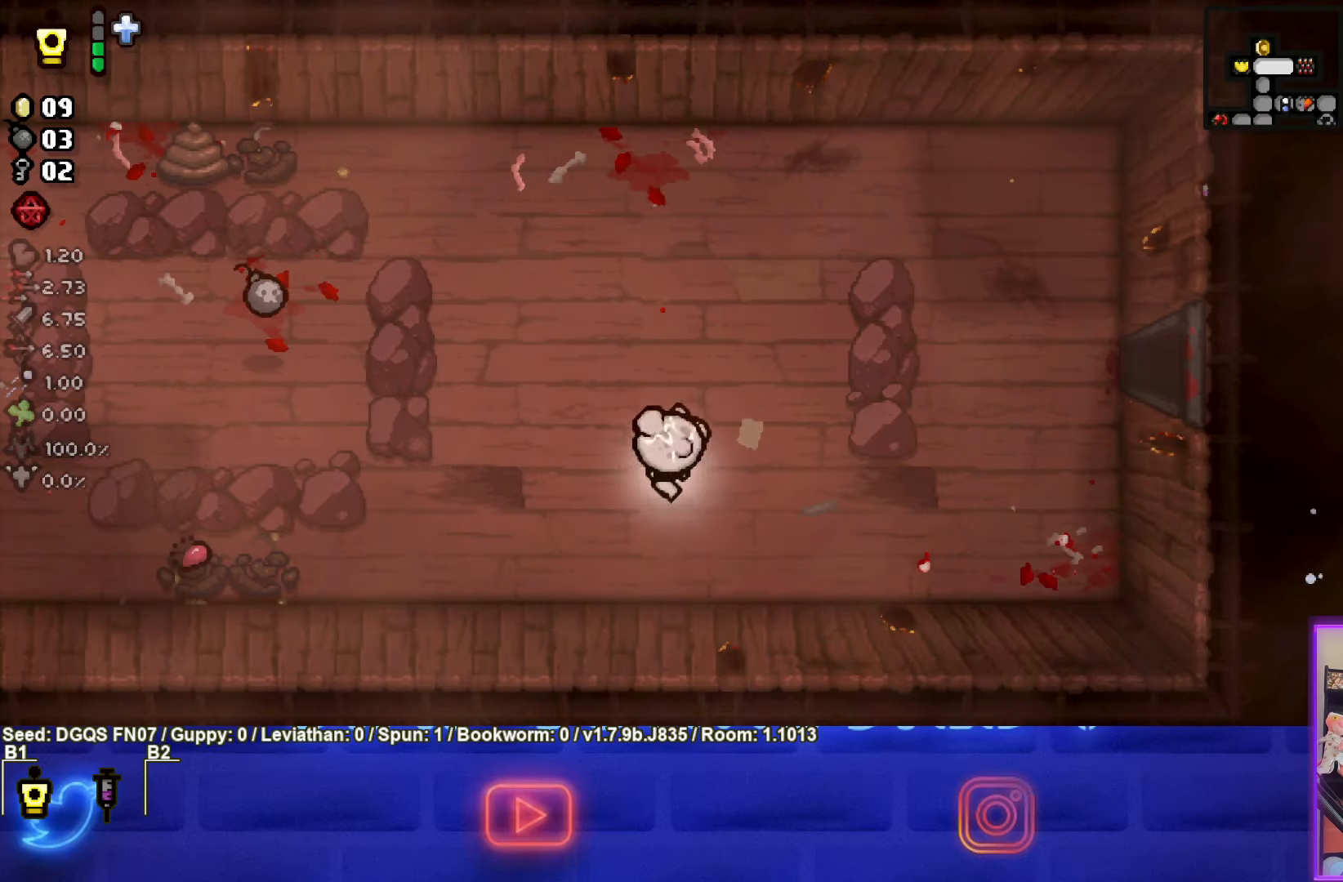
{"buttons": [], "left_stick": "up-left", "events": []}